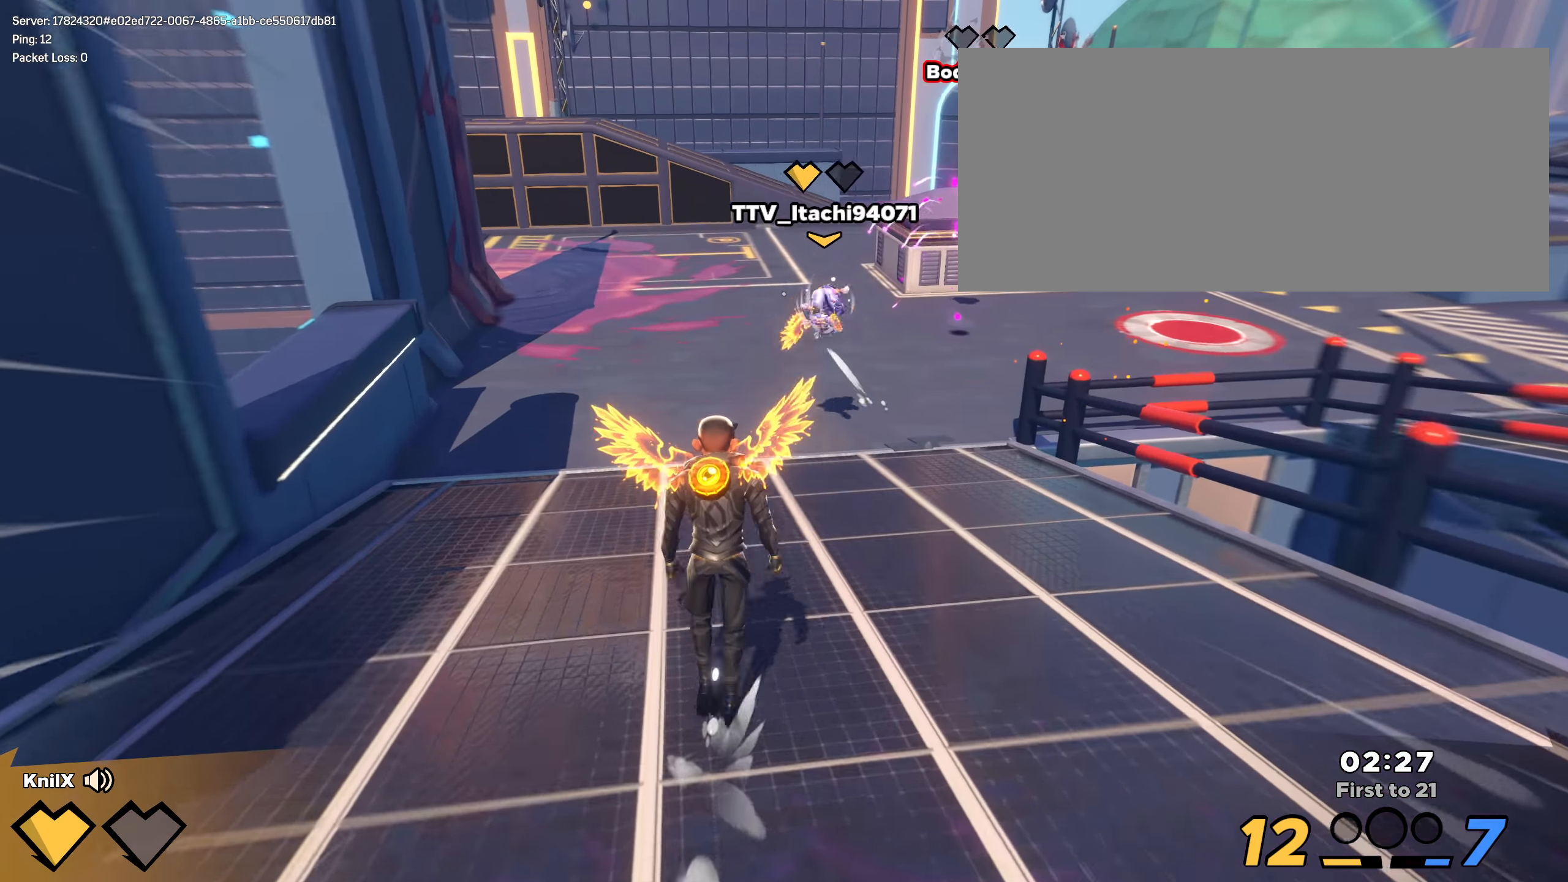
Gameplay with keyboard and mouse; each line is a JSON object with the keys and mouse buttons held at the frame after it. "events" lists presses ("down") and releases ("up") of "a", "alt", "ctrl", "d", "e", "f", "q", "r", "s", "shift", "space", "w", "mouse_left", "mouse_wheel", "mouse_right", "mouse_mb4" and "mouse_mb5" between this image and that frame as [ms after this image, input, new state], when the widget could be followed in between. "mouse_left", "mouse_wheel", "mouse_right", "mouse_mb4", "mouse_mb5" = the "left", "wheel", "right", "mb4", "mb5" buttons of the "mouse" list. No other keys are recorded. "wheel" means that the mouse wheel is clicked or scrolled. Mouse movement is not recorded.
{"keys": ["shift", "w"], "mouse": [], "events": [[125, "space", "up"], [325, "d", "down"], [450, "d", "up"]]}
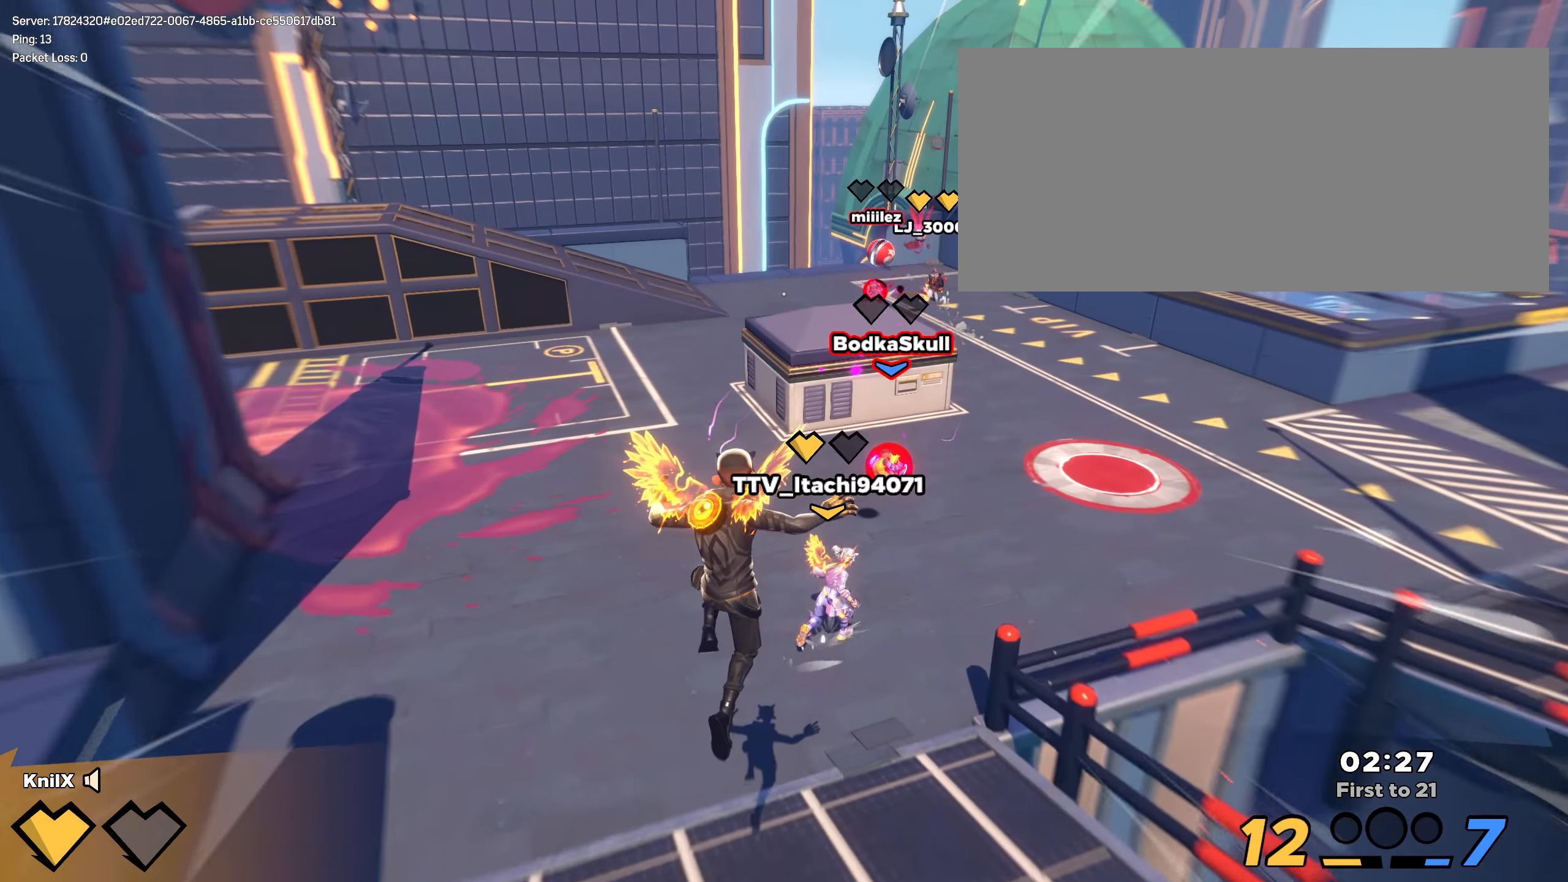
{"keys": ["shift", "w"], "mouse": [], "events": [[325, "shift", "up"], [409, "shift", "down"]]}
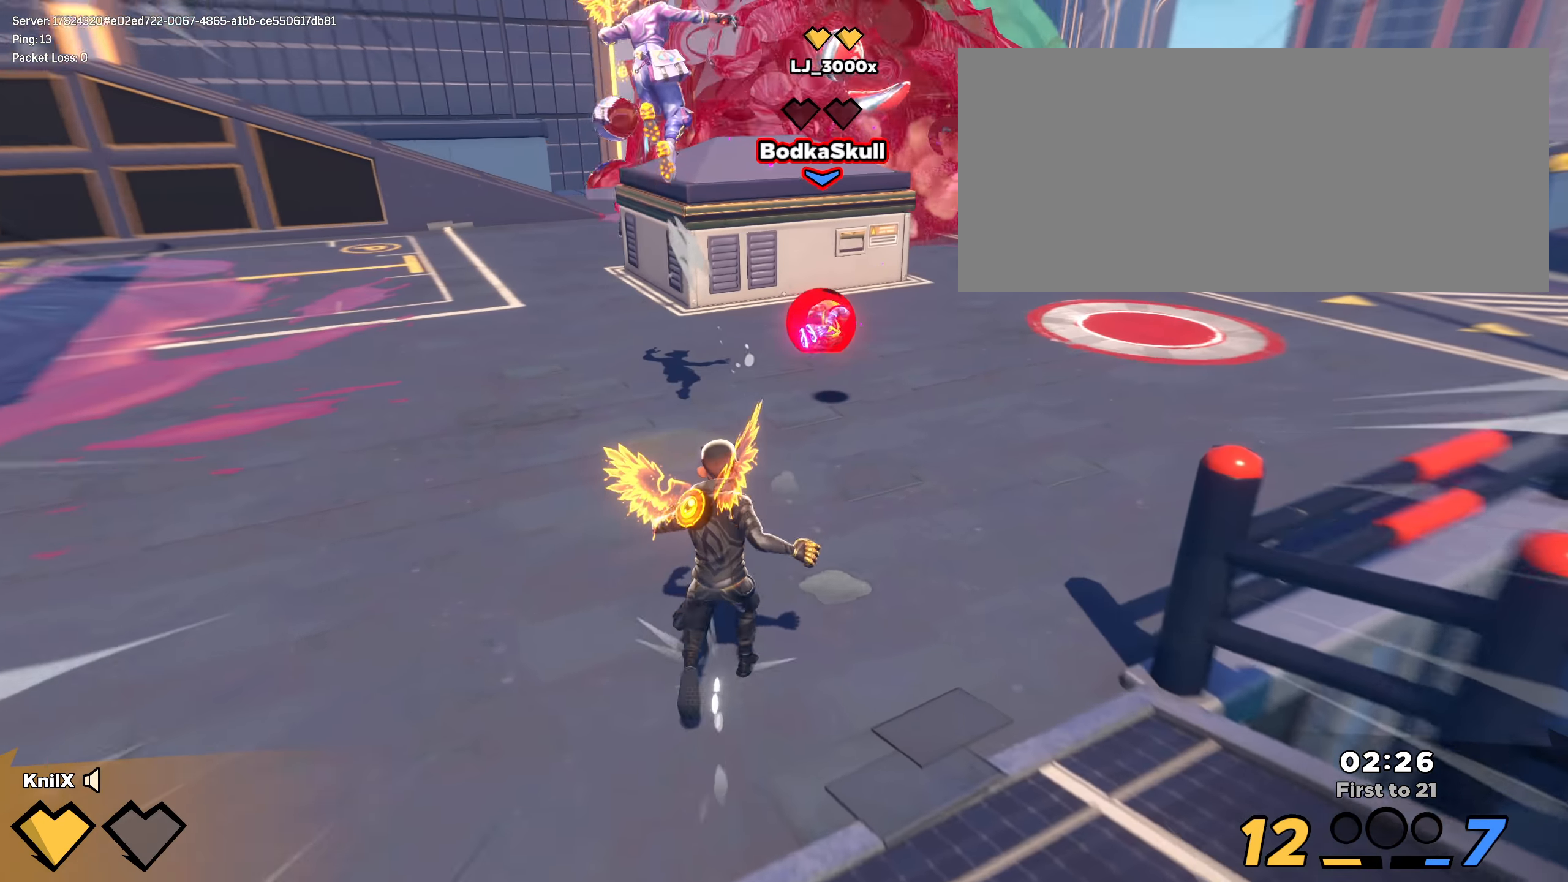
{"keys": ["shift", "w"], "mouse": [], "events": [[359, "a", "down"], [467, "a", "up"]]}
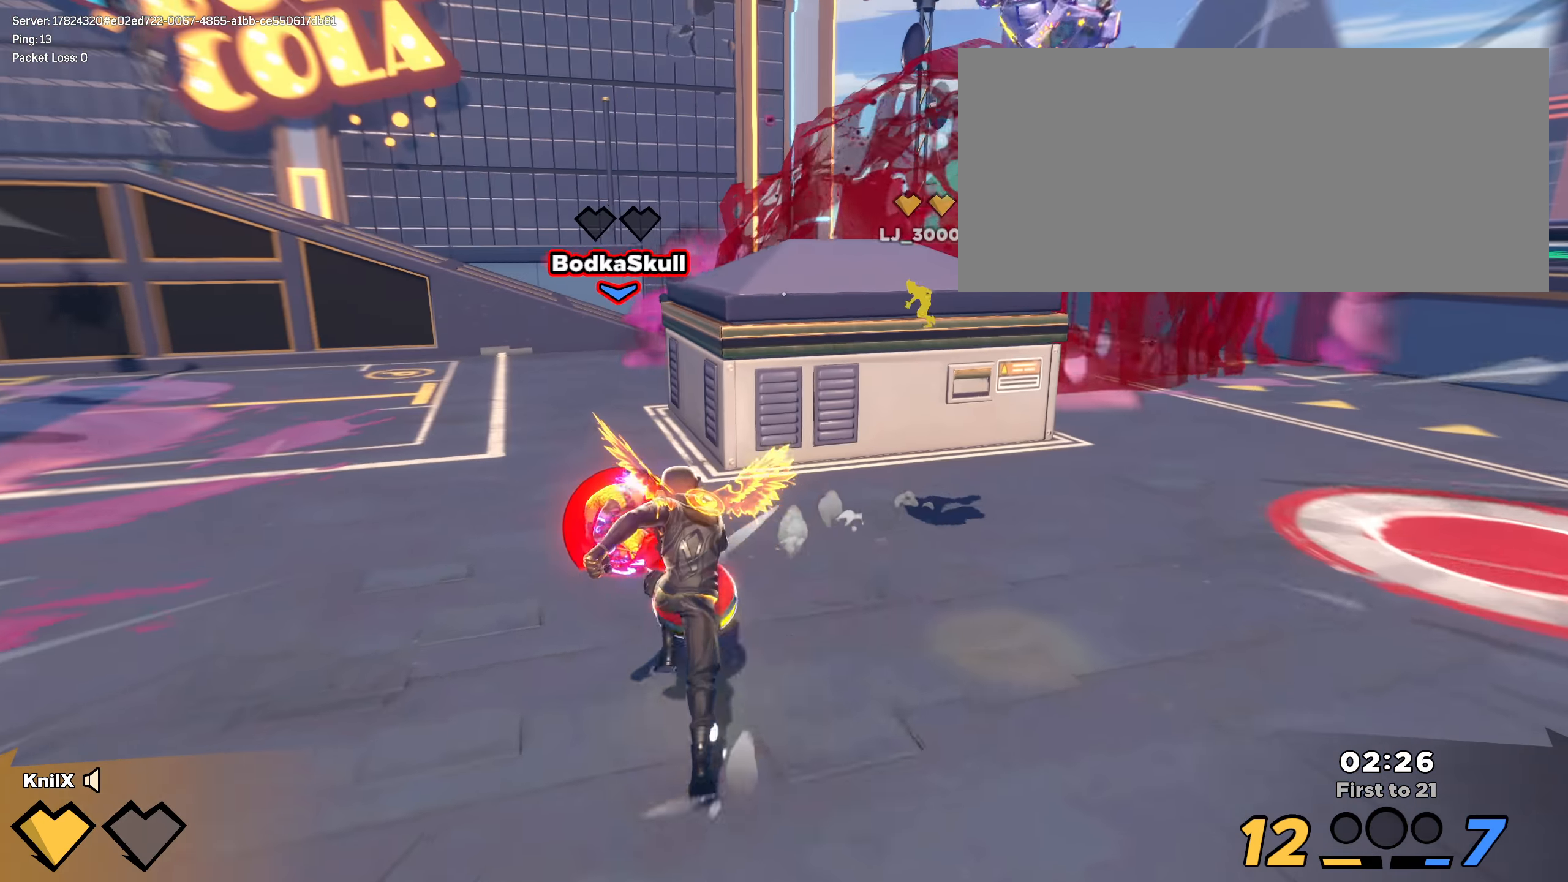
{"keys": ["shift", "w"], "mouse": [], "events": [[150, "a", "down"], [292, "a", "up"]]}
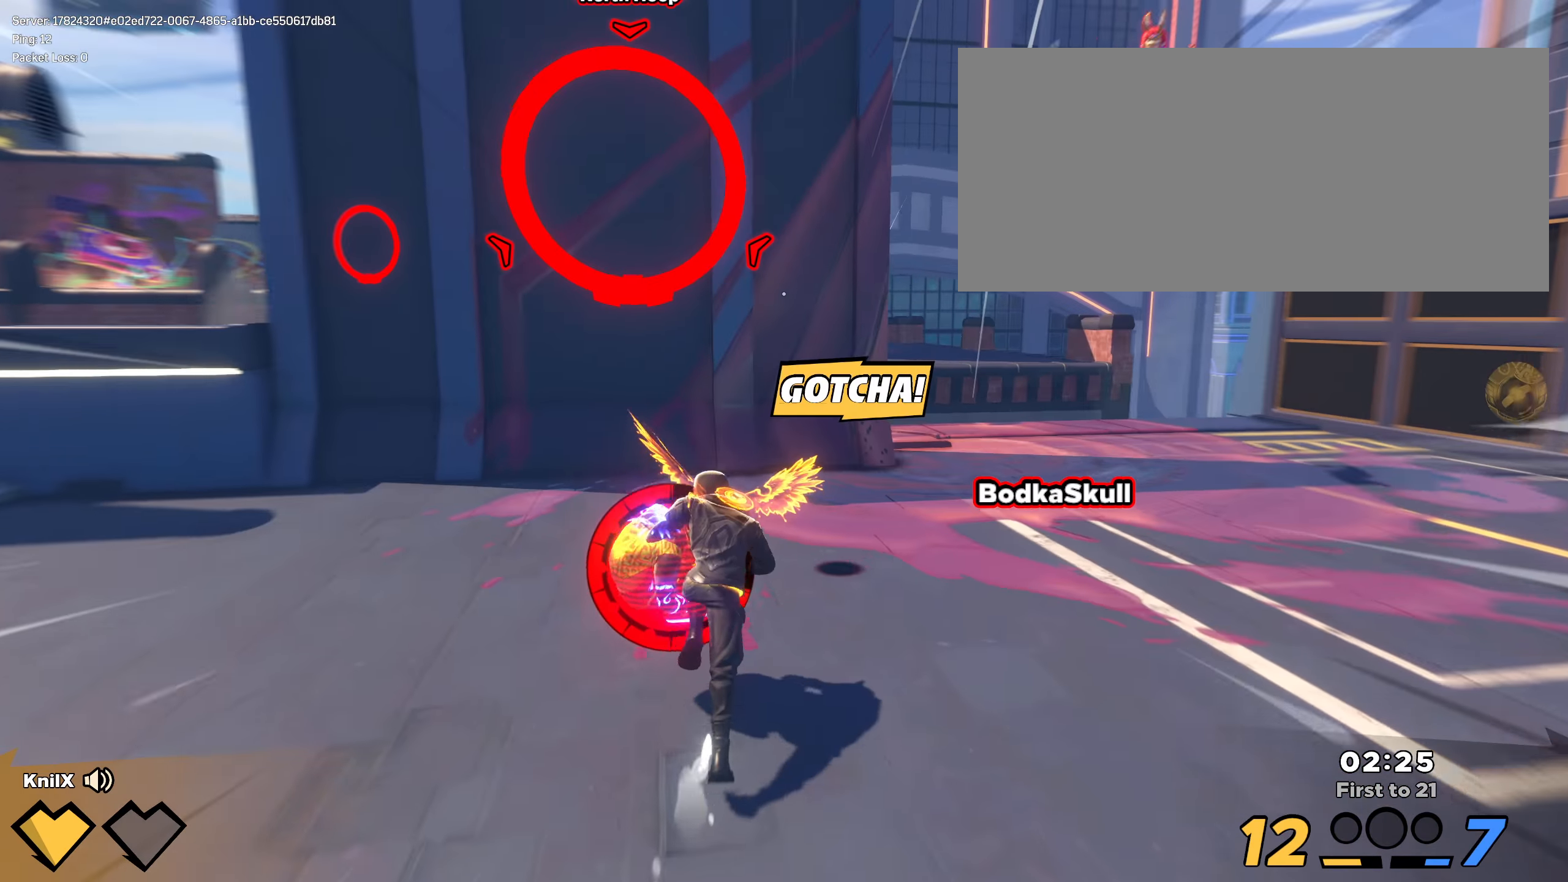
{"keys": ["d"], "mouse": ["wheel"], "events": [[67, "space", "down"], [125, "mouse_wheel", "down"], [142, "d", "down"], [192, "space", "up"], [242, "w", "up"], [384, "w", "down"], [442, "w", "up"], [459, "shift", "up"]]}
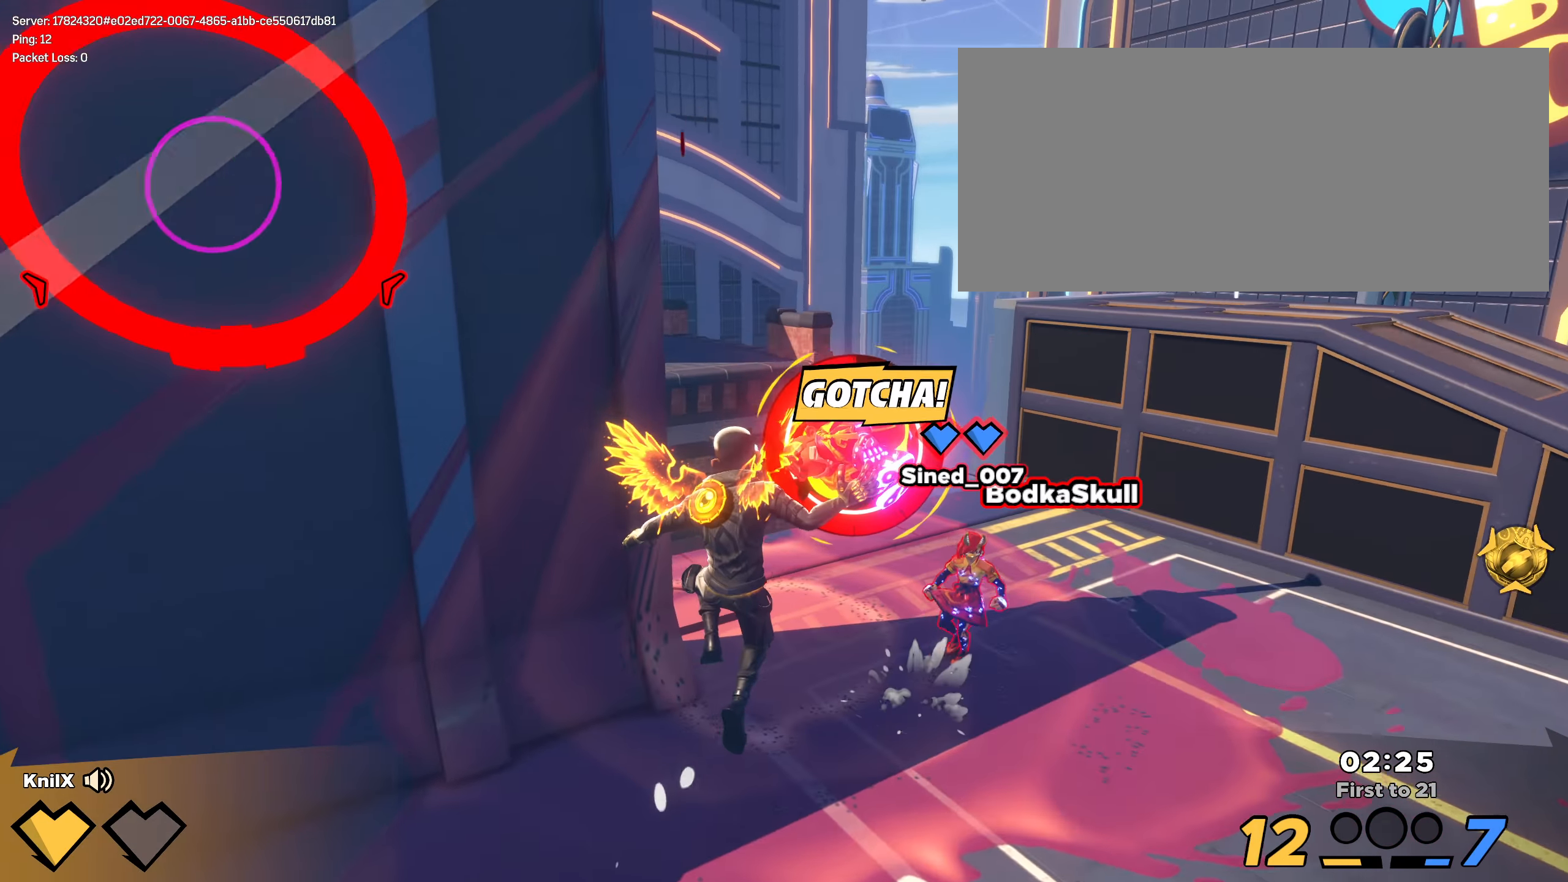
{"keys": ["d", "q", "shift"], "mouse": [], "events": [[59, "mouse_wheel", "up"], [175, "q", "down"], [325, "q", "up"], [400, "q", "down"], [450, "shift", "down"]]}
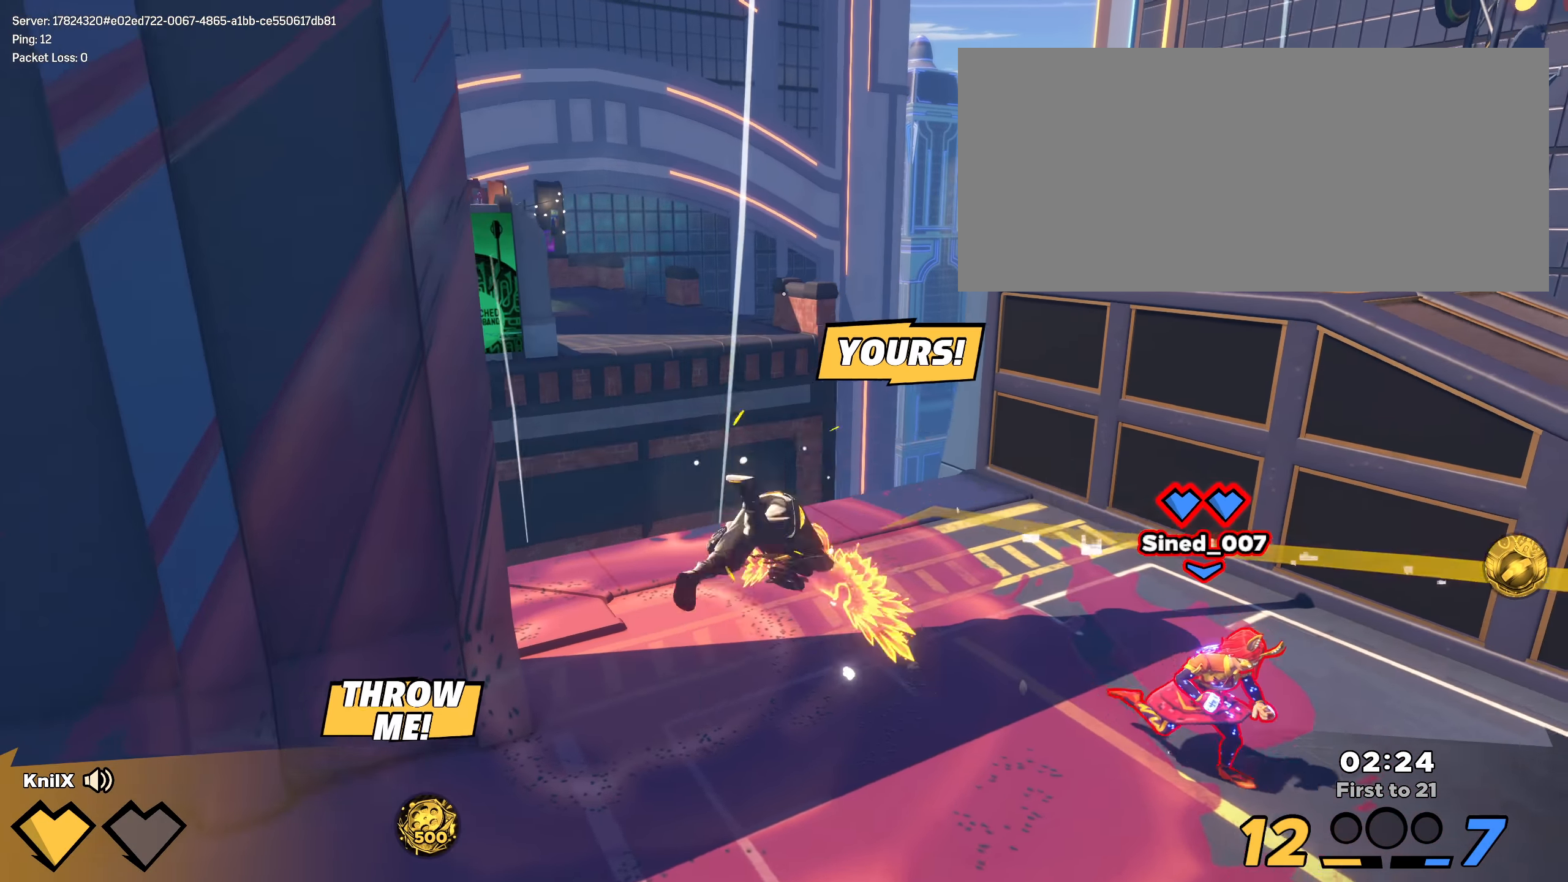
{"keys": ["d", "shift", "w"], "mouse": [], "events": [[9, "q", "up"], [9, "w", "down"], [159, "d", "up"], [234, "d", "down"]]}
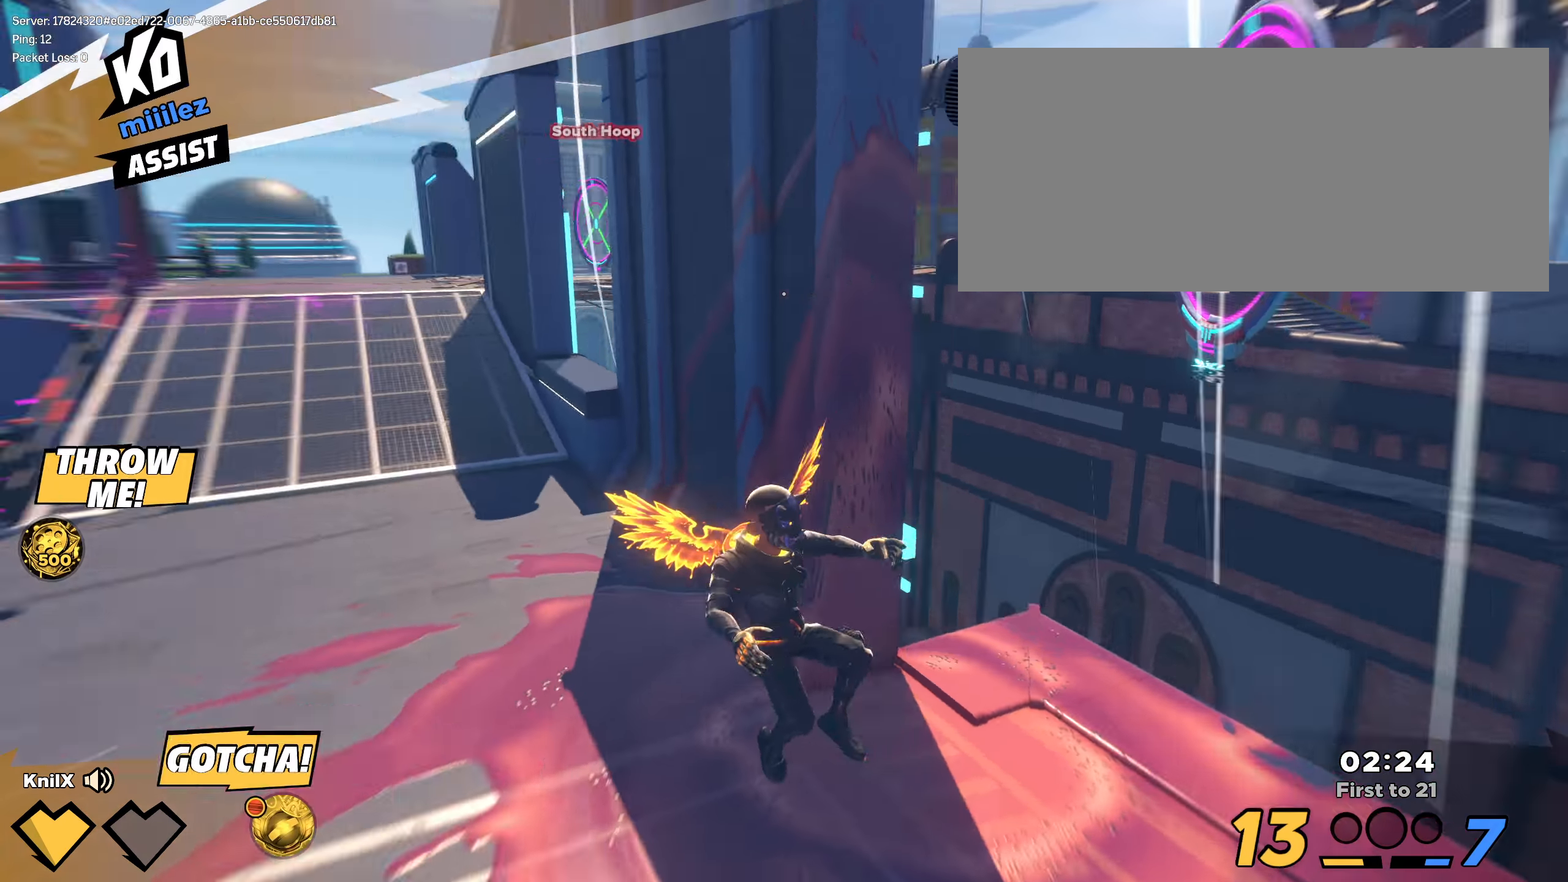
{"keys": ["a", "s"], "mouse": [], "events": [[59, "w", "up"], [150, "space", "down"], [167, "s", "down"], [200, "d", "up"], [267, "shift", "up"], [284, "space", "up"], [342, "a", "down"], [350, "q", "down"], [459, "q", "up"]]}
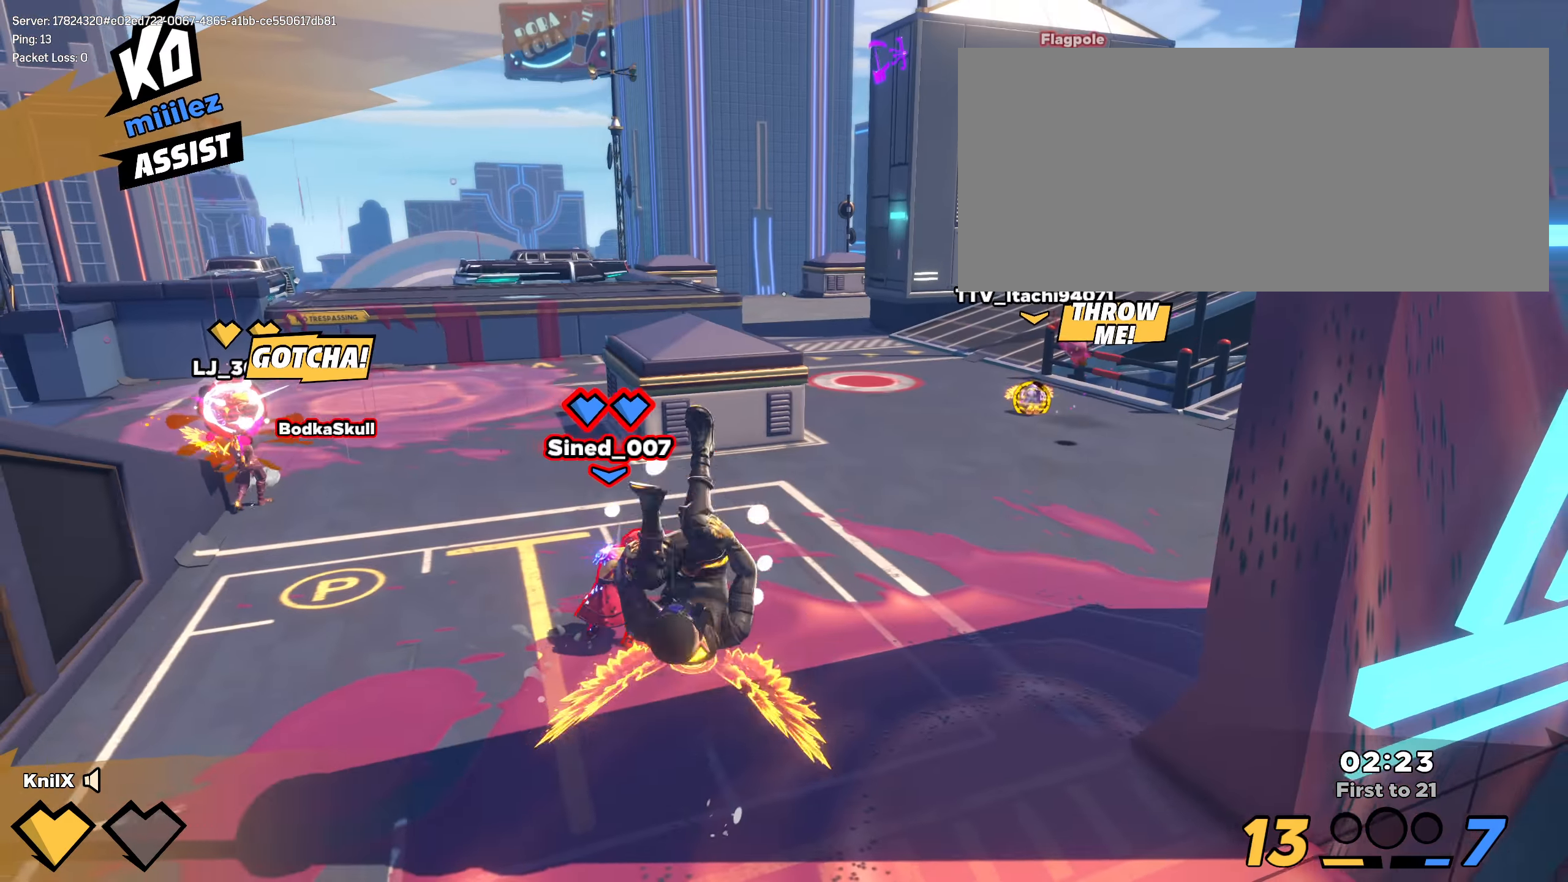
{"keys": ["shift", "w"], "mouse": [], "events": [[59, "shift", "down"], [92, "s", "up"], [184, "w", "down"], [384, "a", "up"]]}
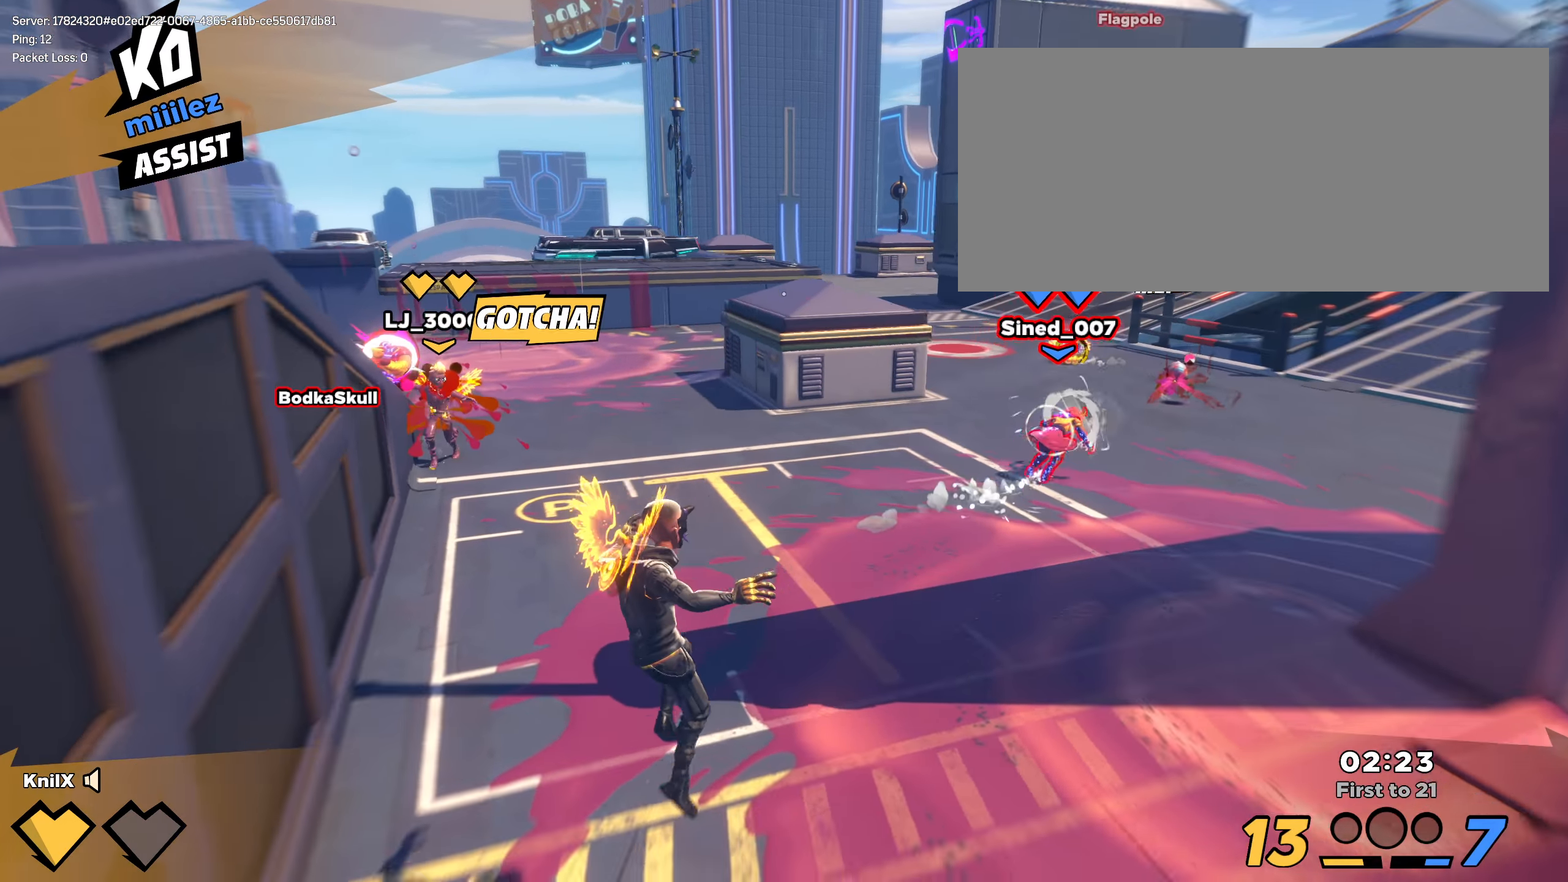
{"keys": ["s"], "mouse": [], "events": [[175, "d", "down"], [334, "w", "up"], [342, "d", "up"], [375, "shift", "up"], [467, "s", "down"]]}
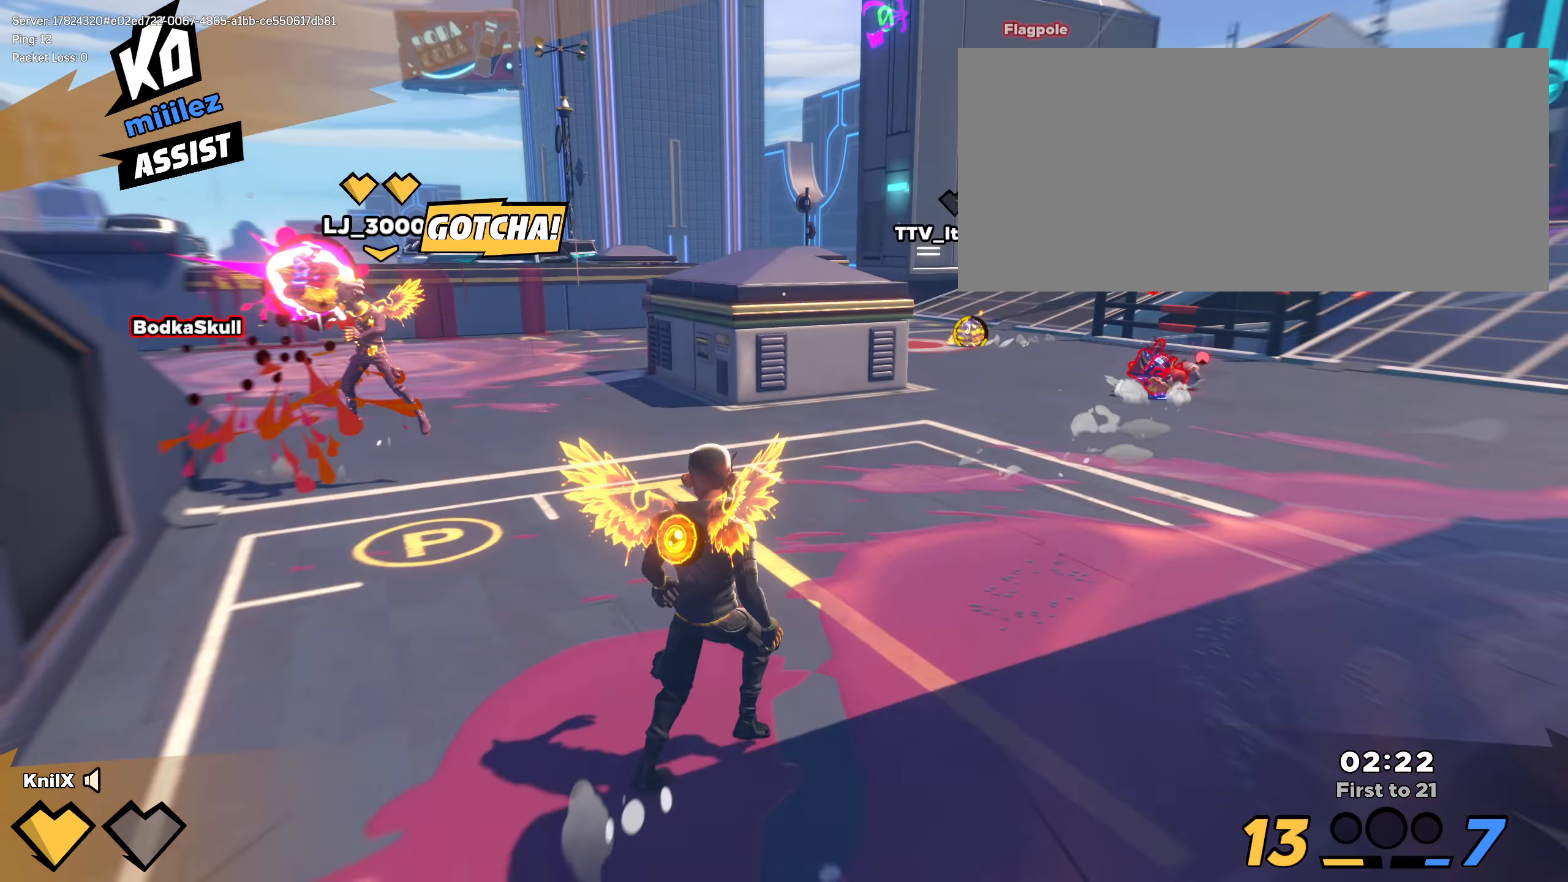
{"keys": [], "mouse": [], "events": [[225, "a", "down"], [417, "a", "up"], [450, "s", "up"]]}
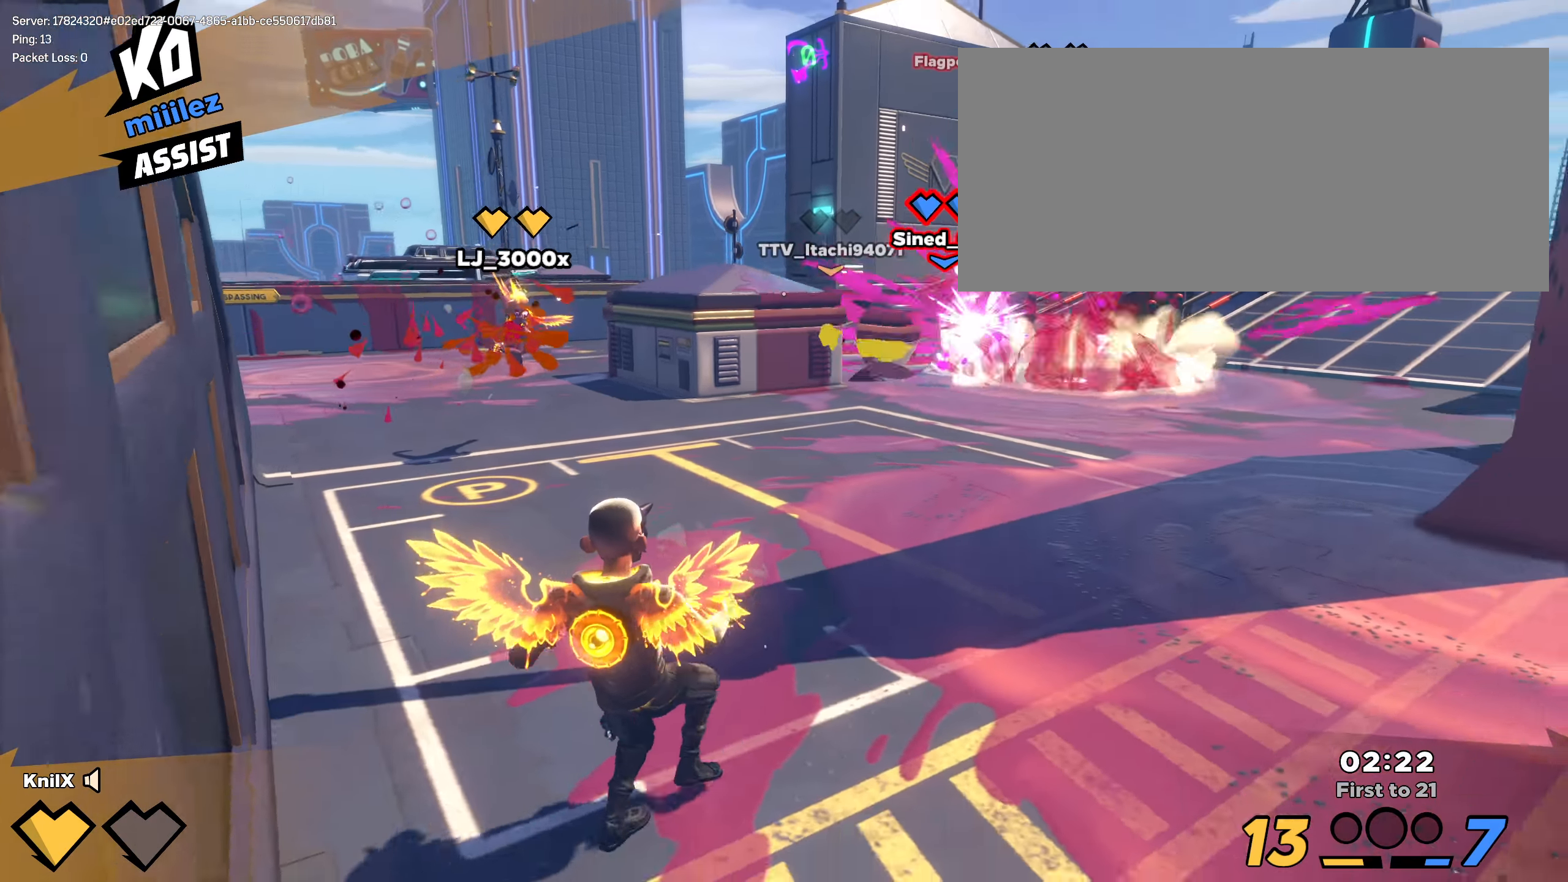
{"keys": ["shift", "w"], "mouse": [], "events": [[200, "shift", "down"], [233, "w", "down"]]}
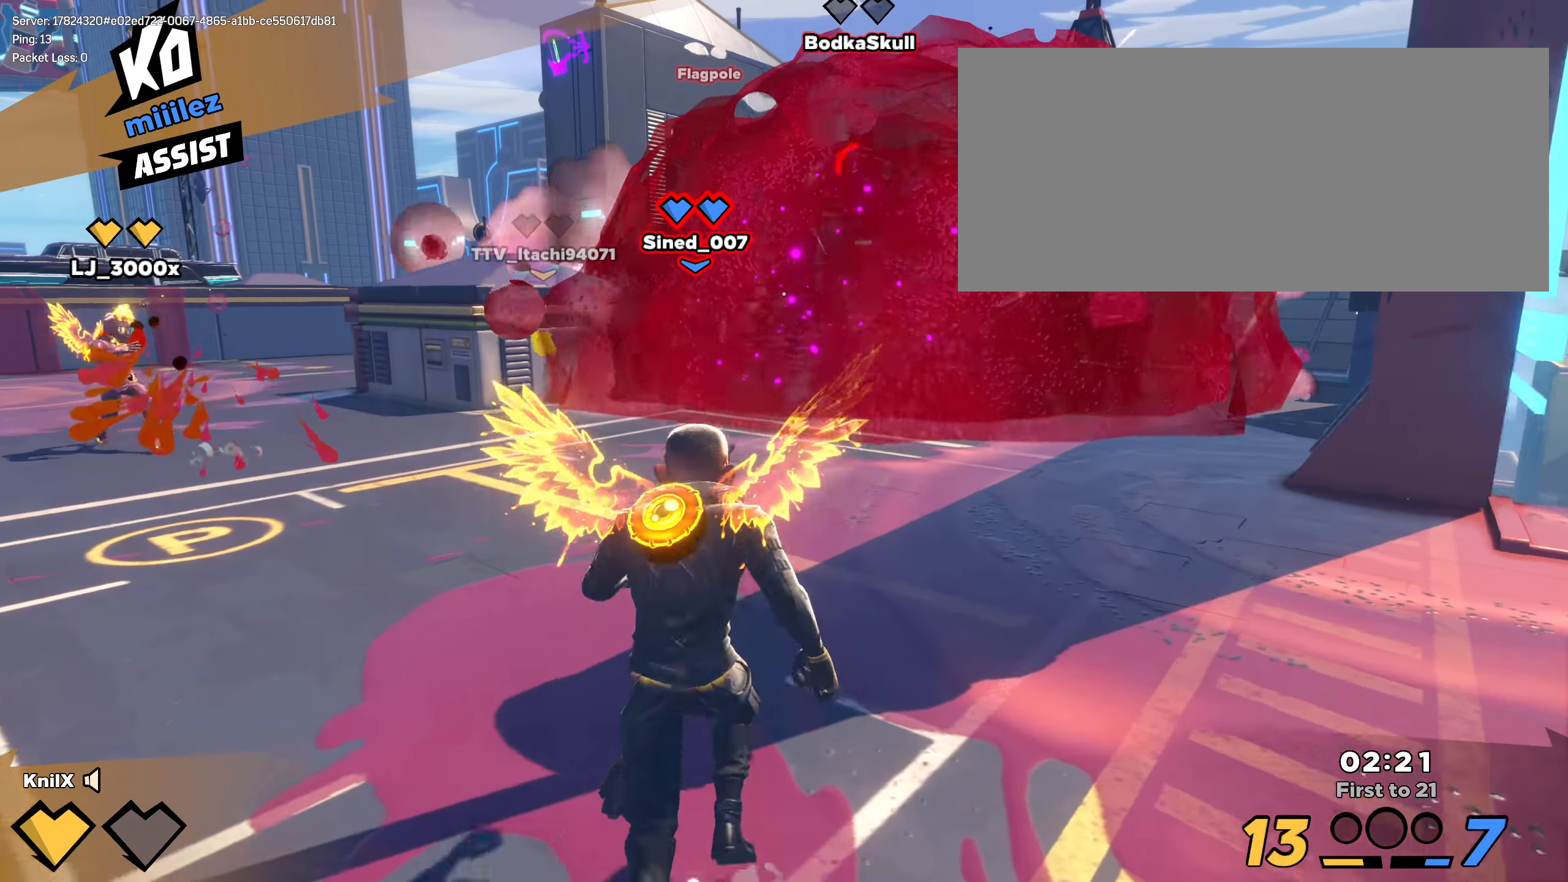
{"keys": ["shift", "w"], "mouse": [], "events": [[291, "shift", "up"], [375, "shift", "down"]]}
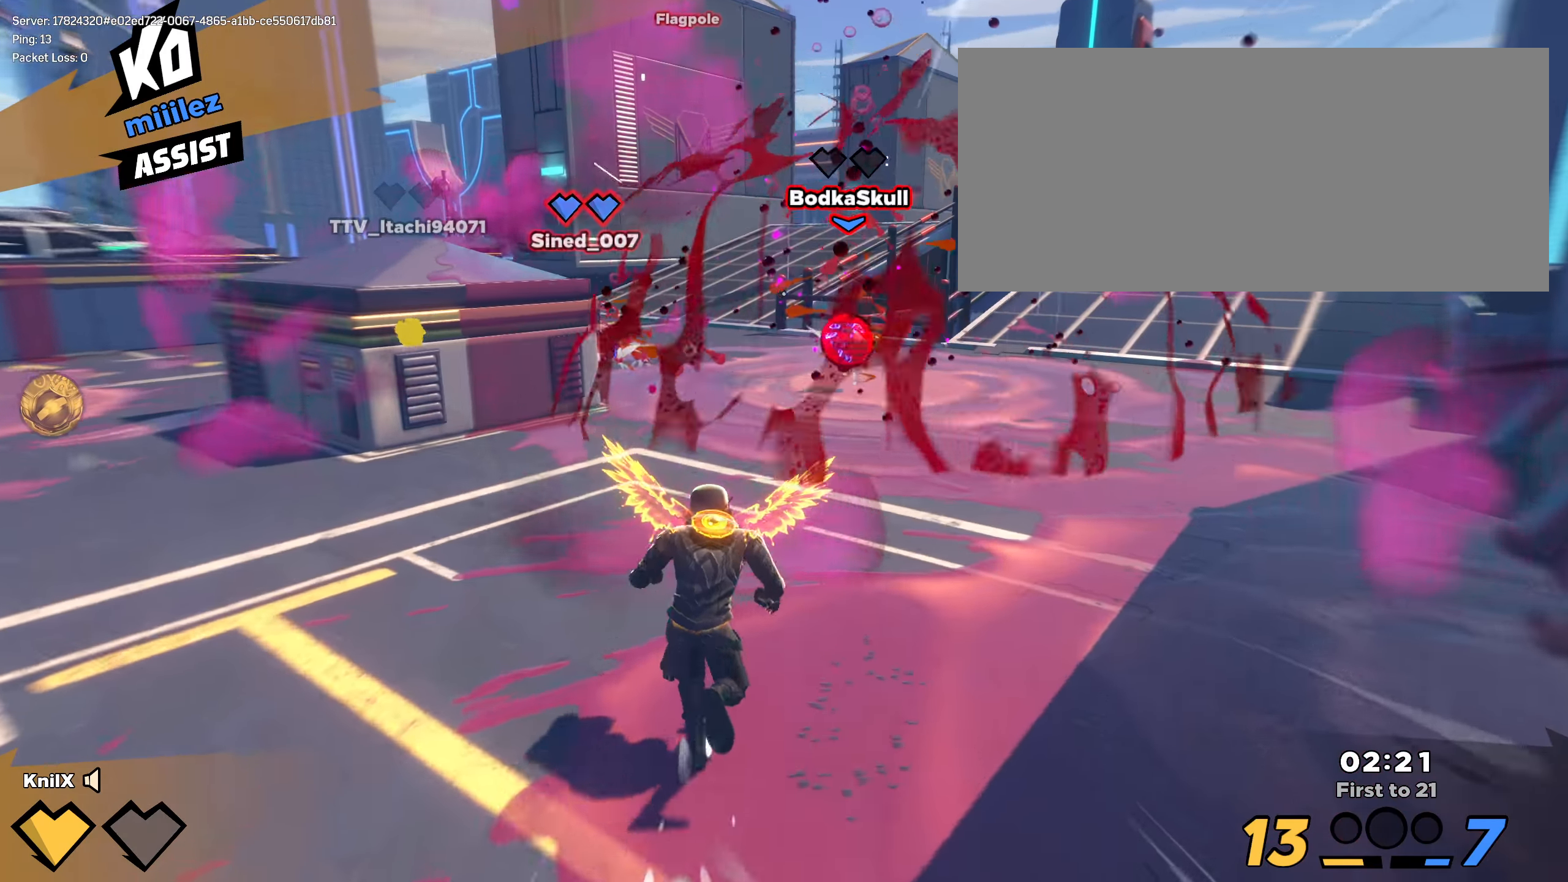
{"keys": ["shift", "w"], "mouse": [], "events": [[291, "ctrl", "down"], [458, "ctrl", "up"]]}
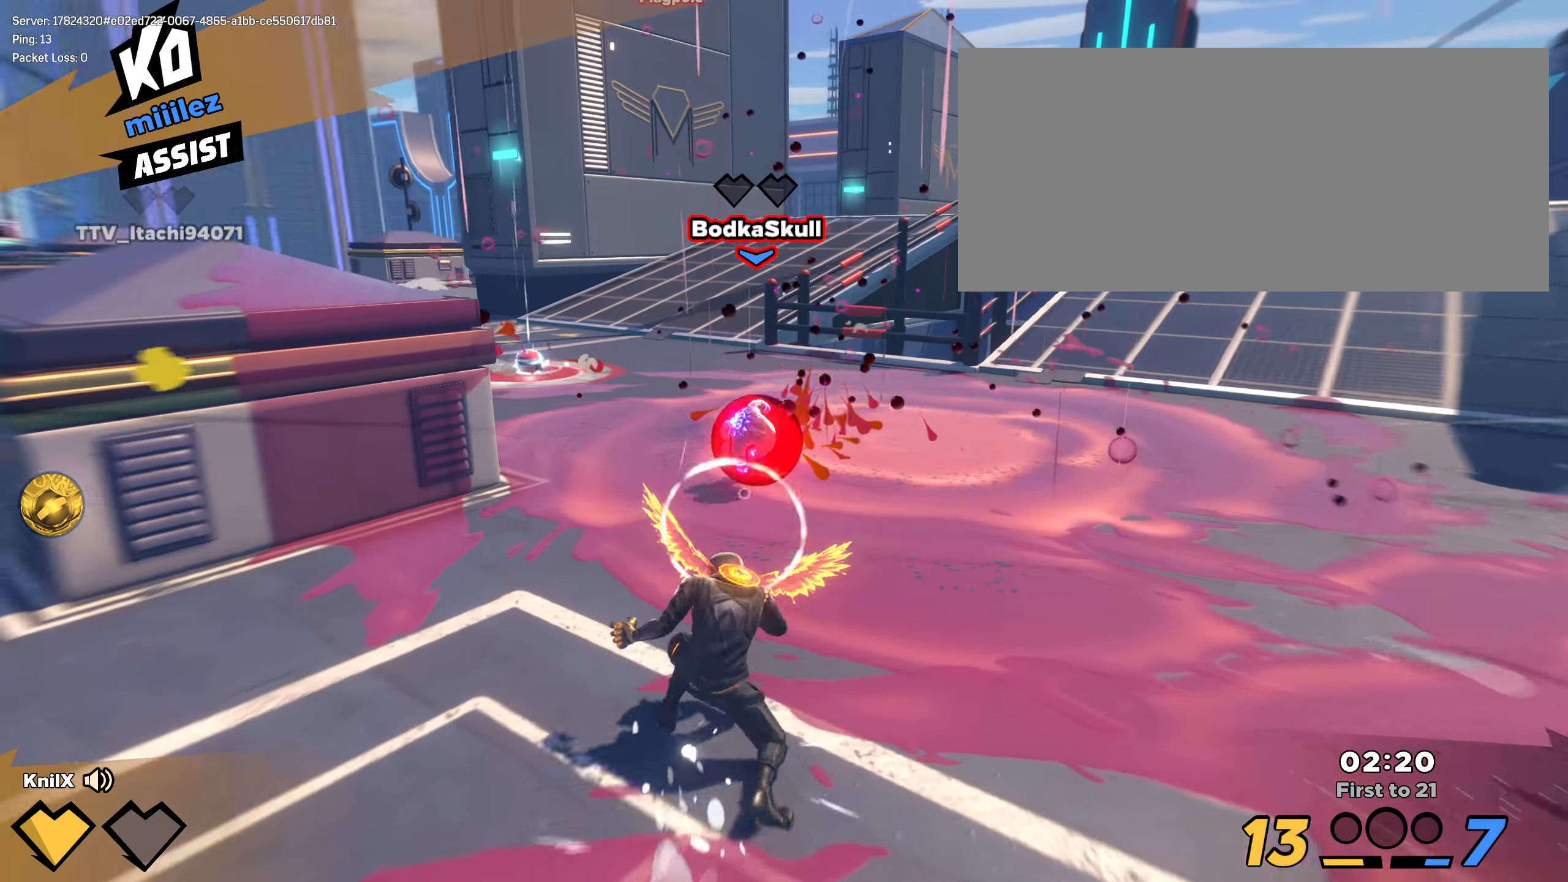
{"keys": ["shift", "w"], "mouse": [], "events": [[108, "shift", "up"], [233, "d", "down"], [358, "shift", "down"], [391, "d", "up"]]}
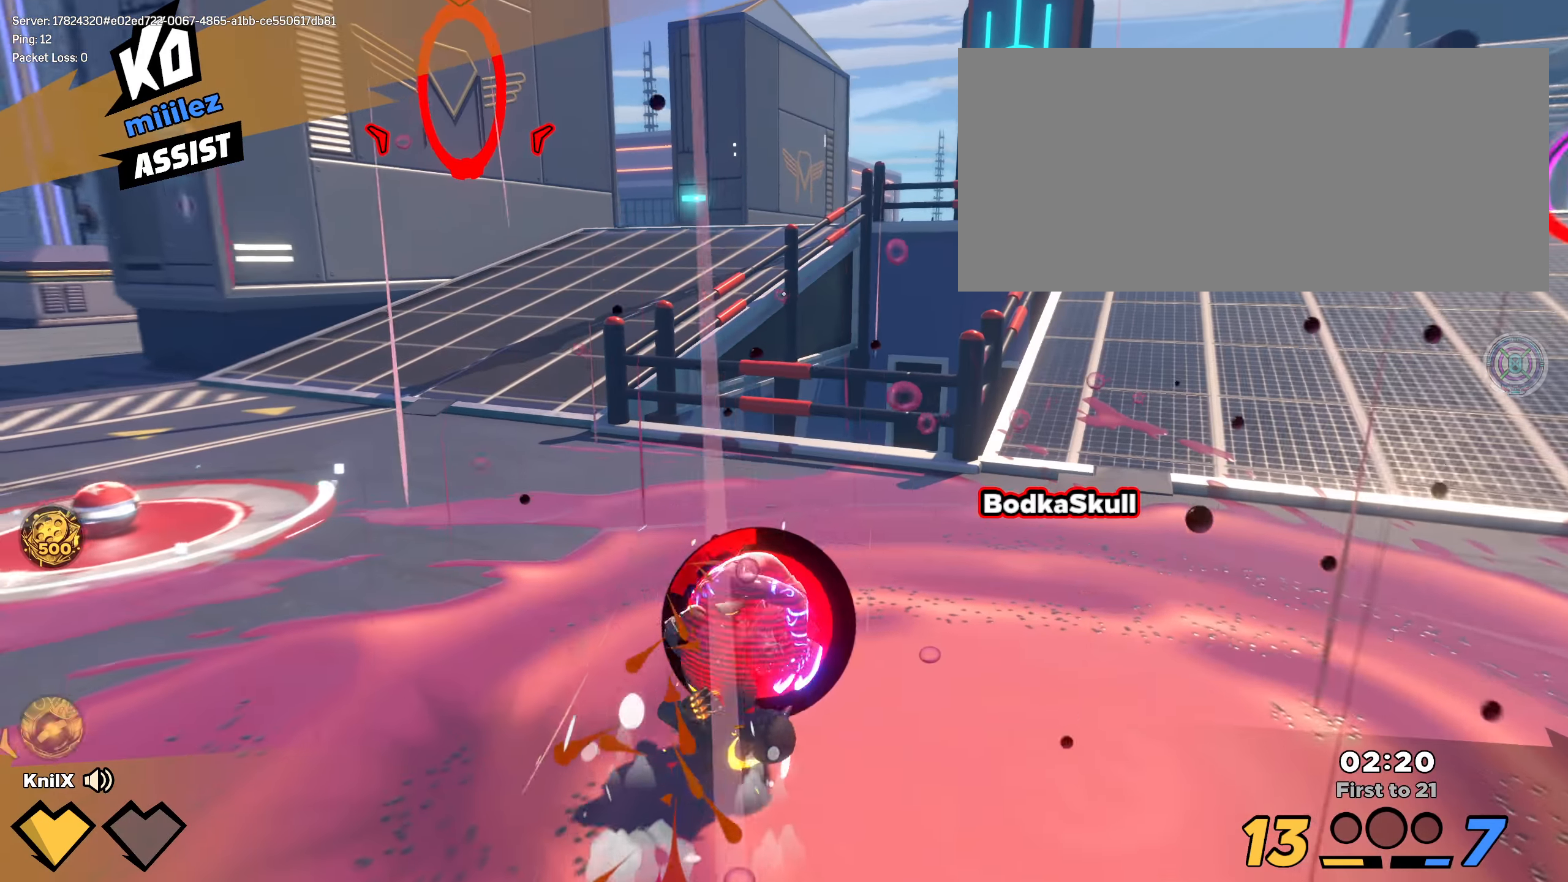
{"keys": ["shift", "w"], "mouse": [], "events": [[8, "space", "down"], [225, "space", "up"], [291, "mouse_left", "down"], [466, "mouse_left", "up"]]}
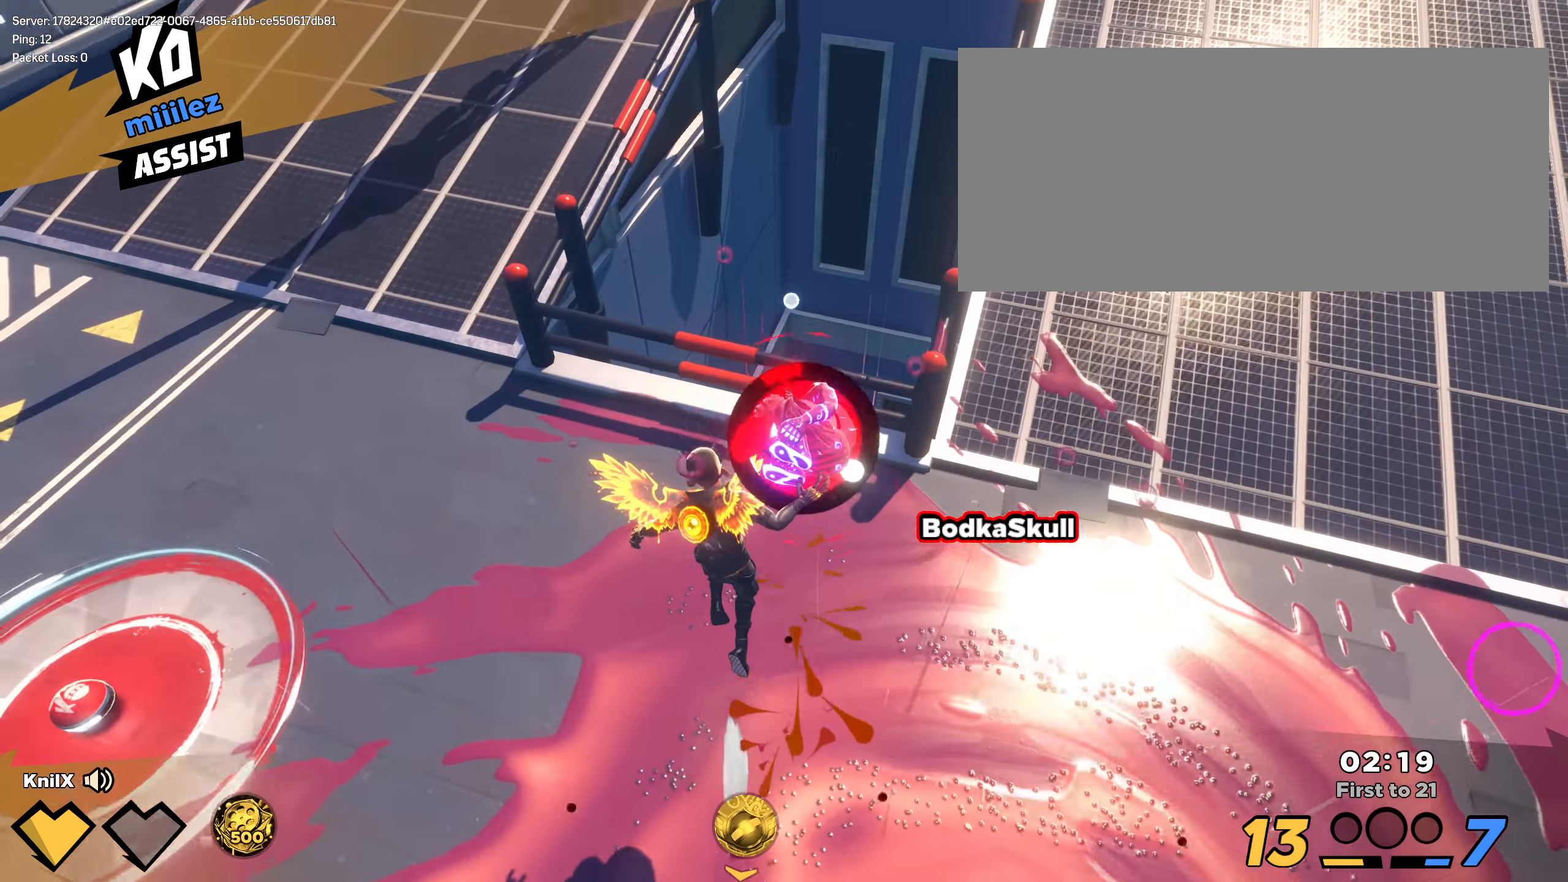
{"keys": ["s"], "mouse": []}
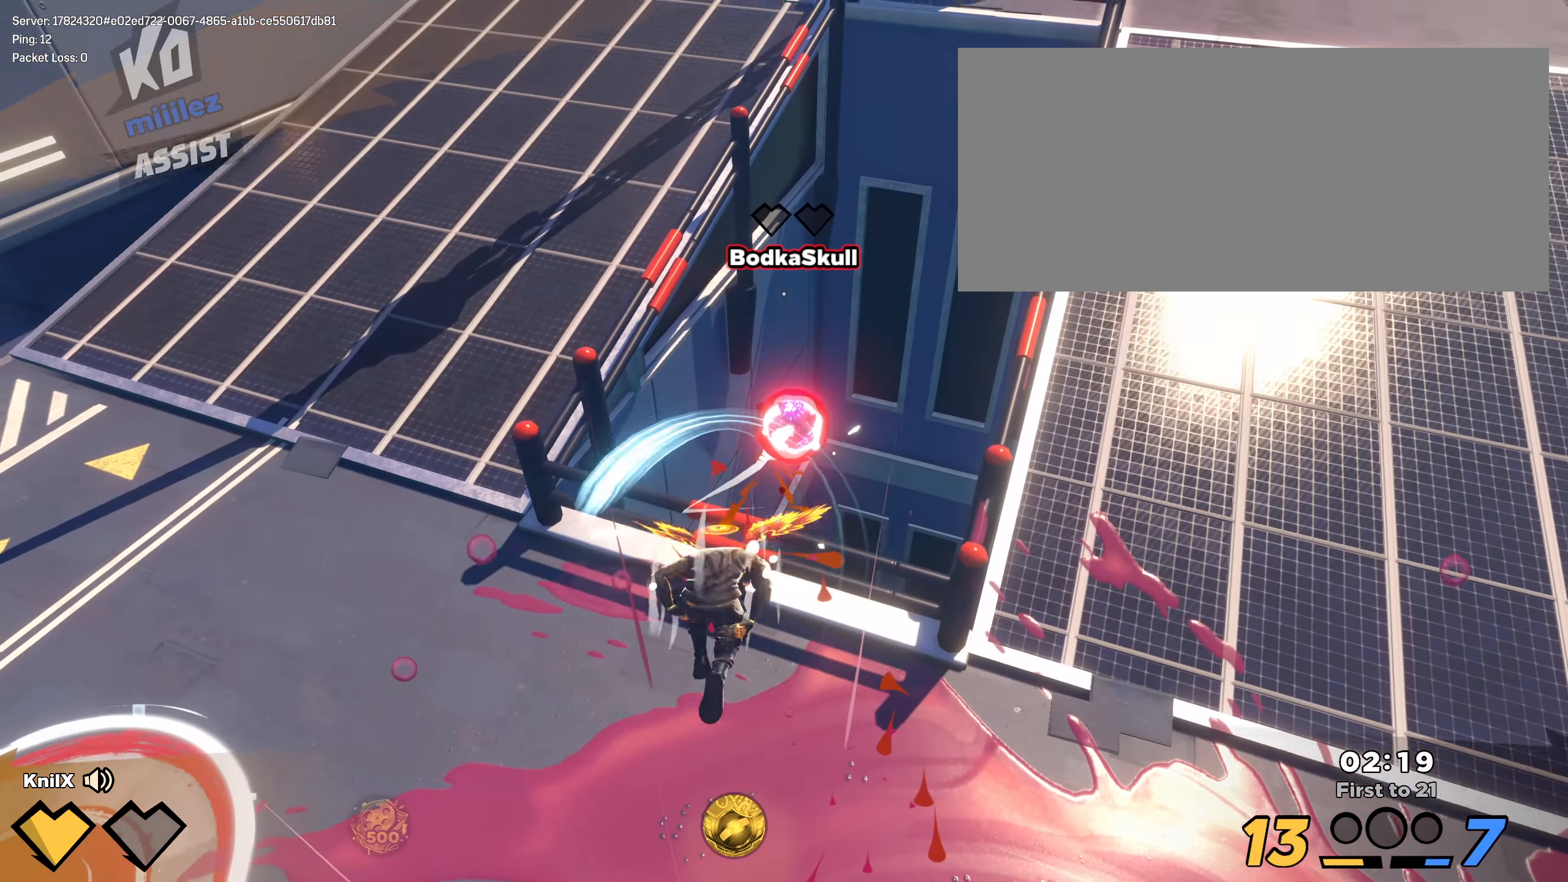
{"keys": ["shift", "w"], "mouse": [], "events": [[116, "a", "down"], [141, "shift", "down"], [166, "s", "up"], [191, "w", "down"], [225, "a", "up"]]}
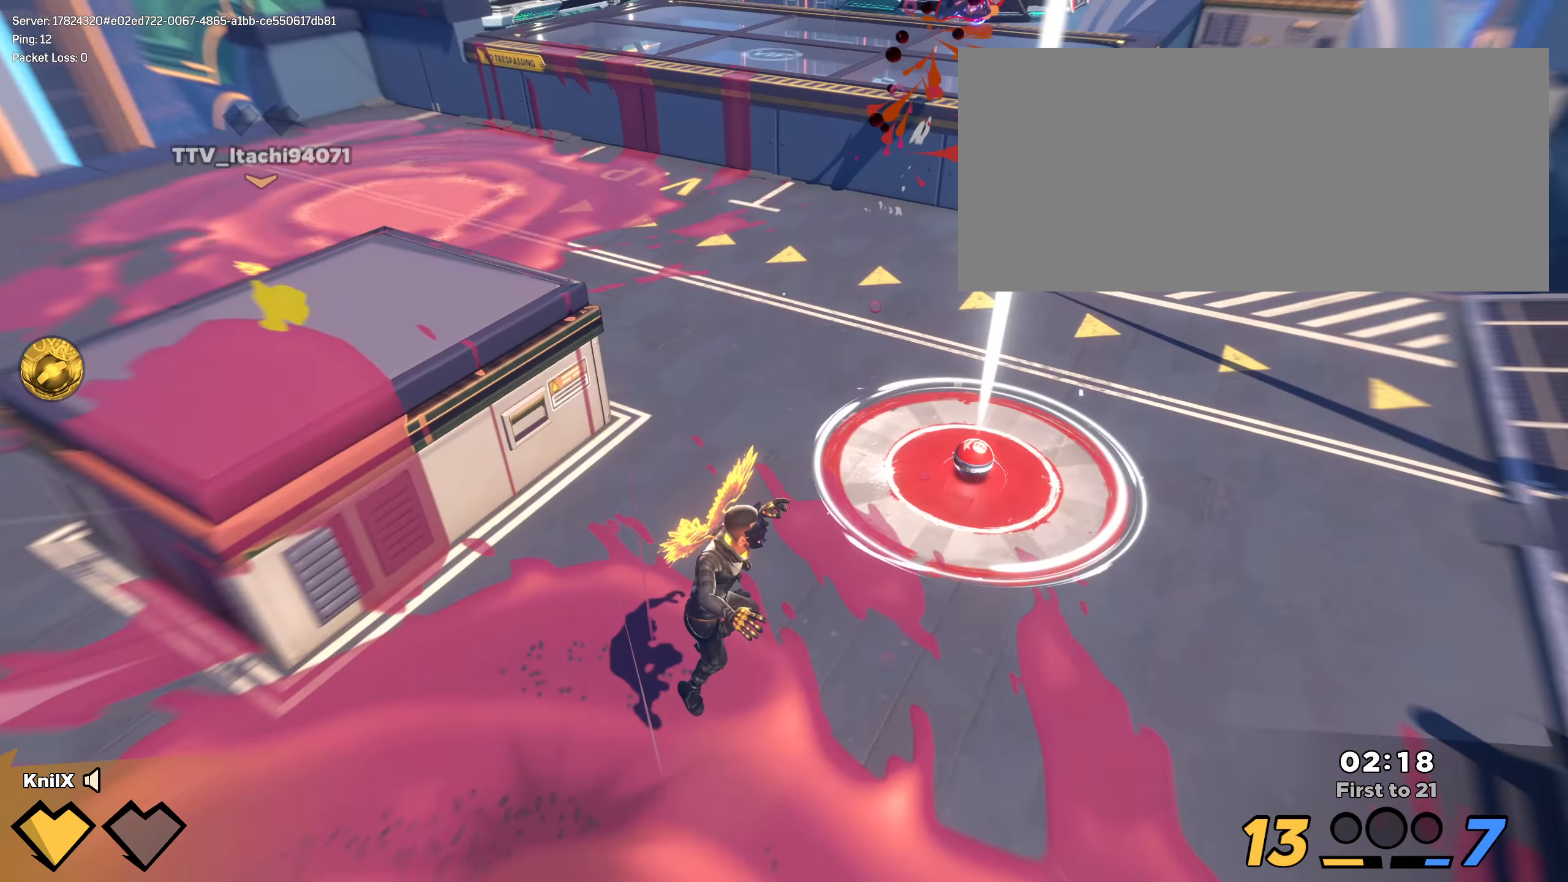
{"keys": ["shift", "w"], "mouse": [], "events": [[66, "d", "down"], [300, "d", "up"]]}
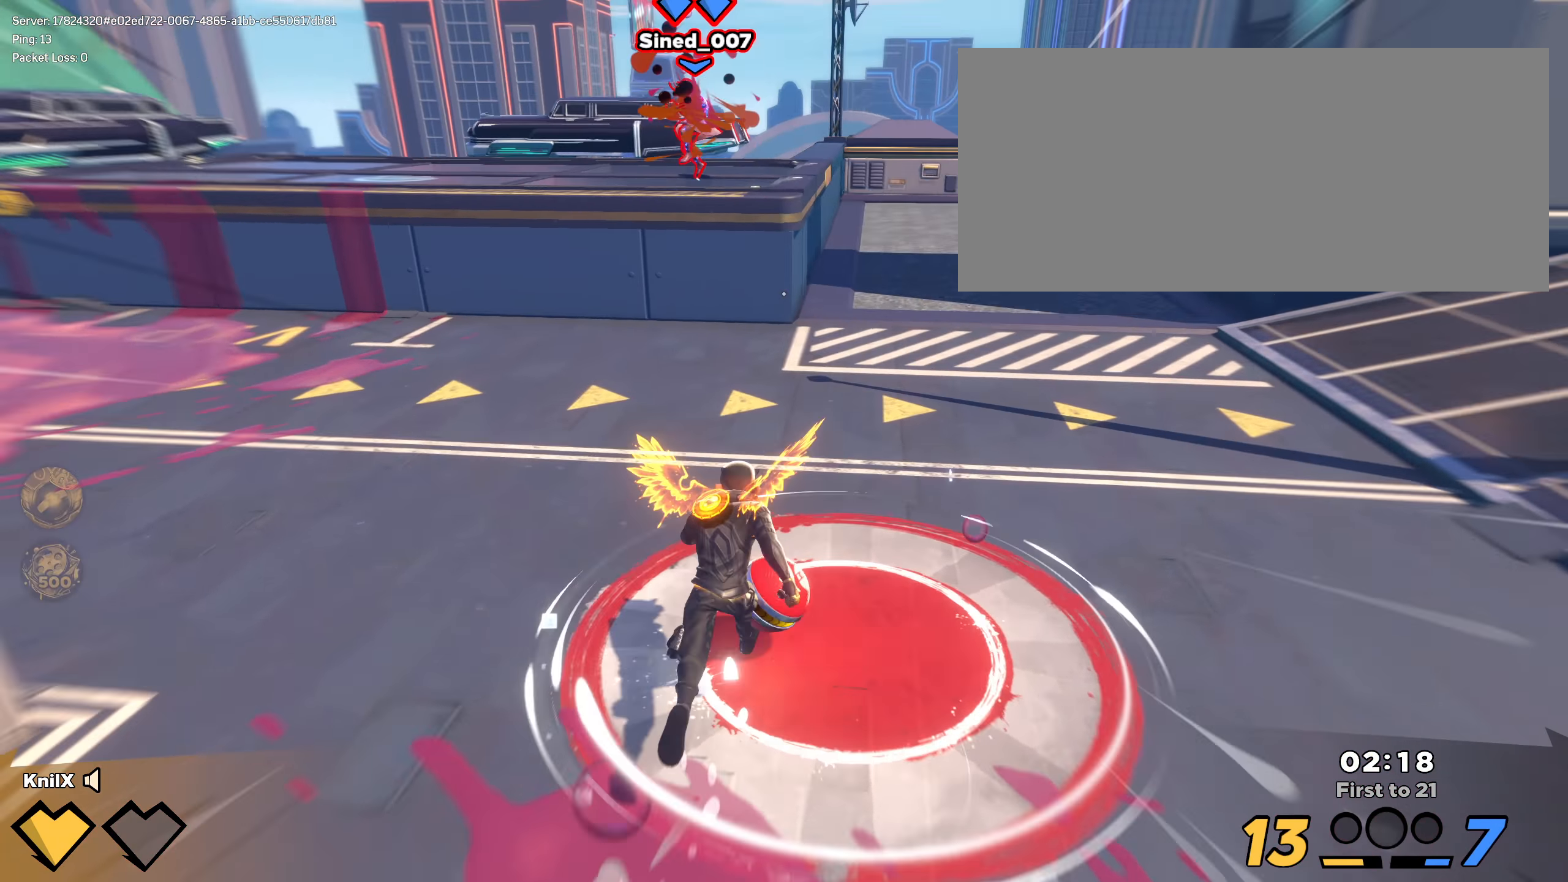
{"keys": ["a", "s"], "mouse": [], "events": [[58, "mouse_wheel", "down"], [75, "space", "down"], [108, "q", "down"], [166, "mouse_wheel", "up"], [191, "shift", "up"], [208, "space", "up"], [233, "q", "up"], [283, "w", "up"], [341, "s", "down"], [458, "a", "down"]]}
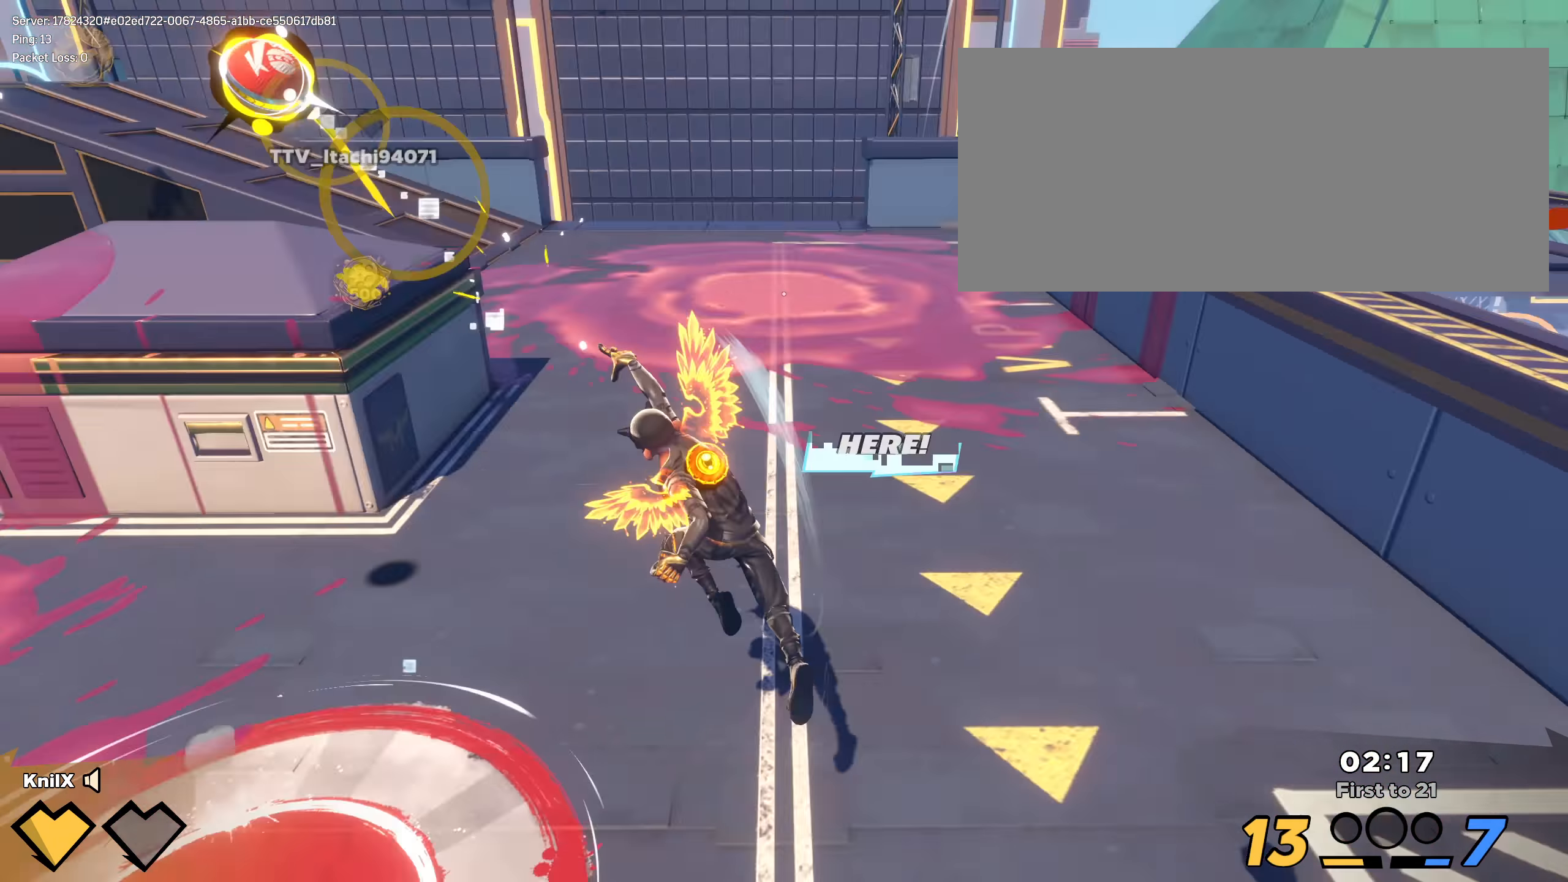
{"keys": ["shift", "w"], "mouse": [], "events": [[16, "shift", "down"], [33, "s", "up"], [75, "w", "down"], [275, "a", "up"], [350, "space", "down"], [500, "space", "up"]]}
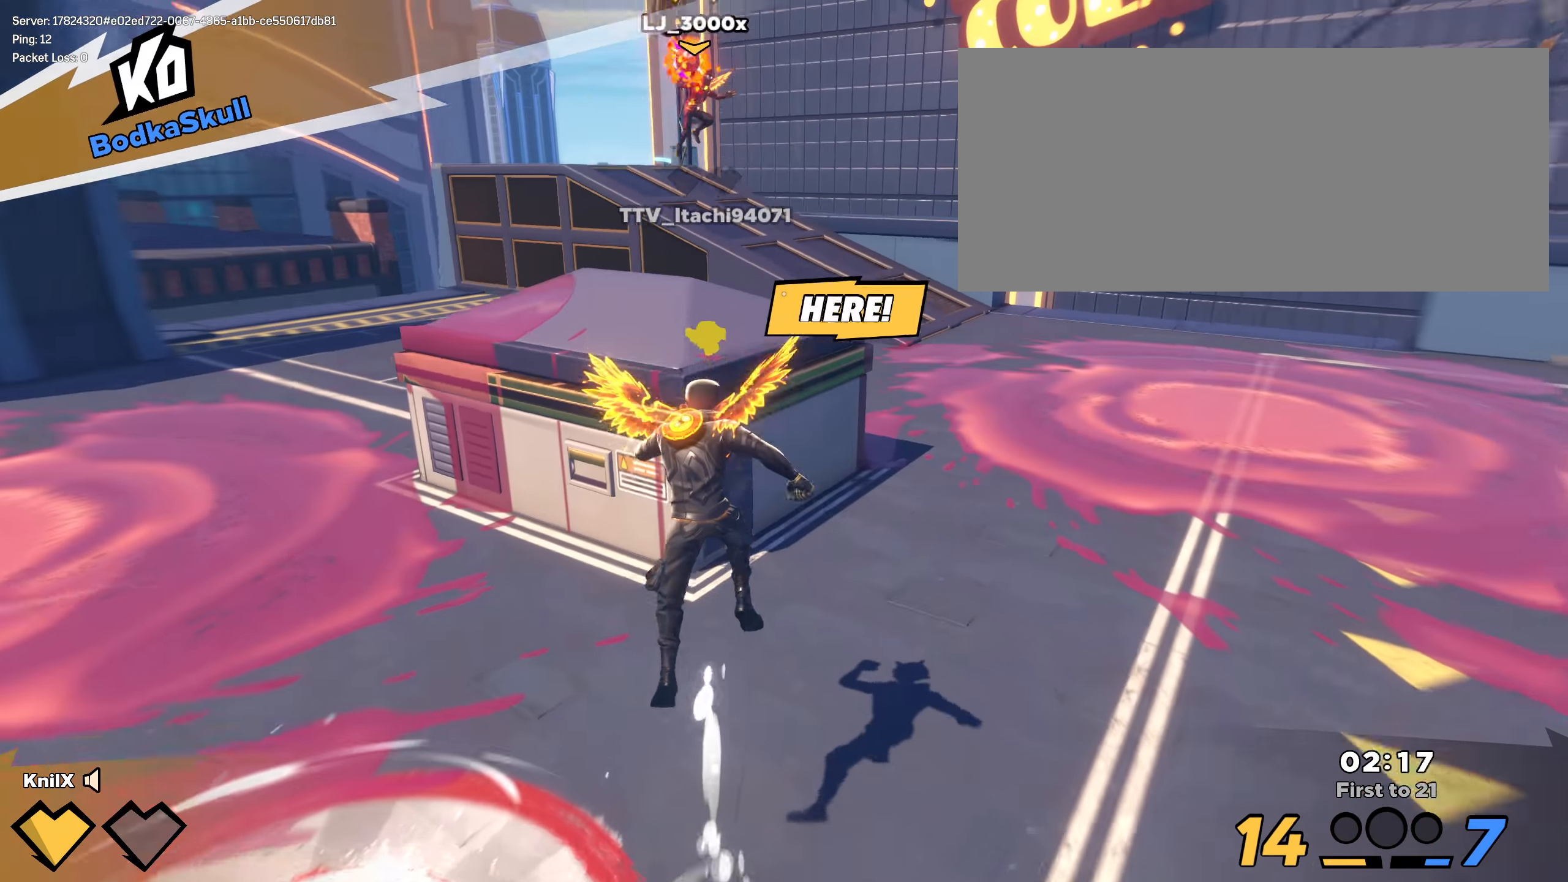
{"keys": ["shift", "w"], "mouse": [], "events": [[41, "q", "down"], [166, "q", "up"]]}
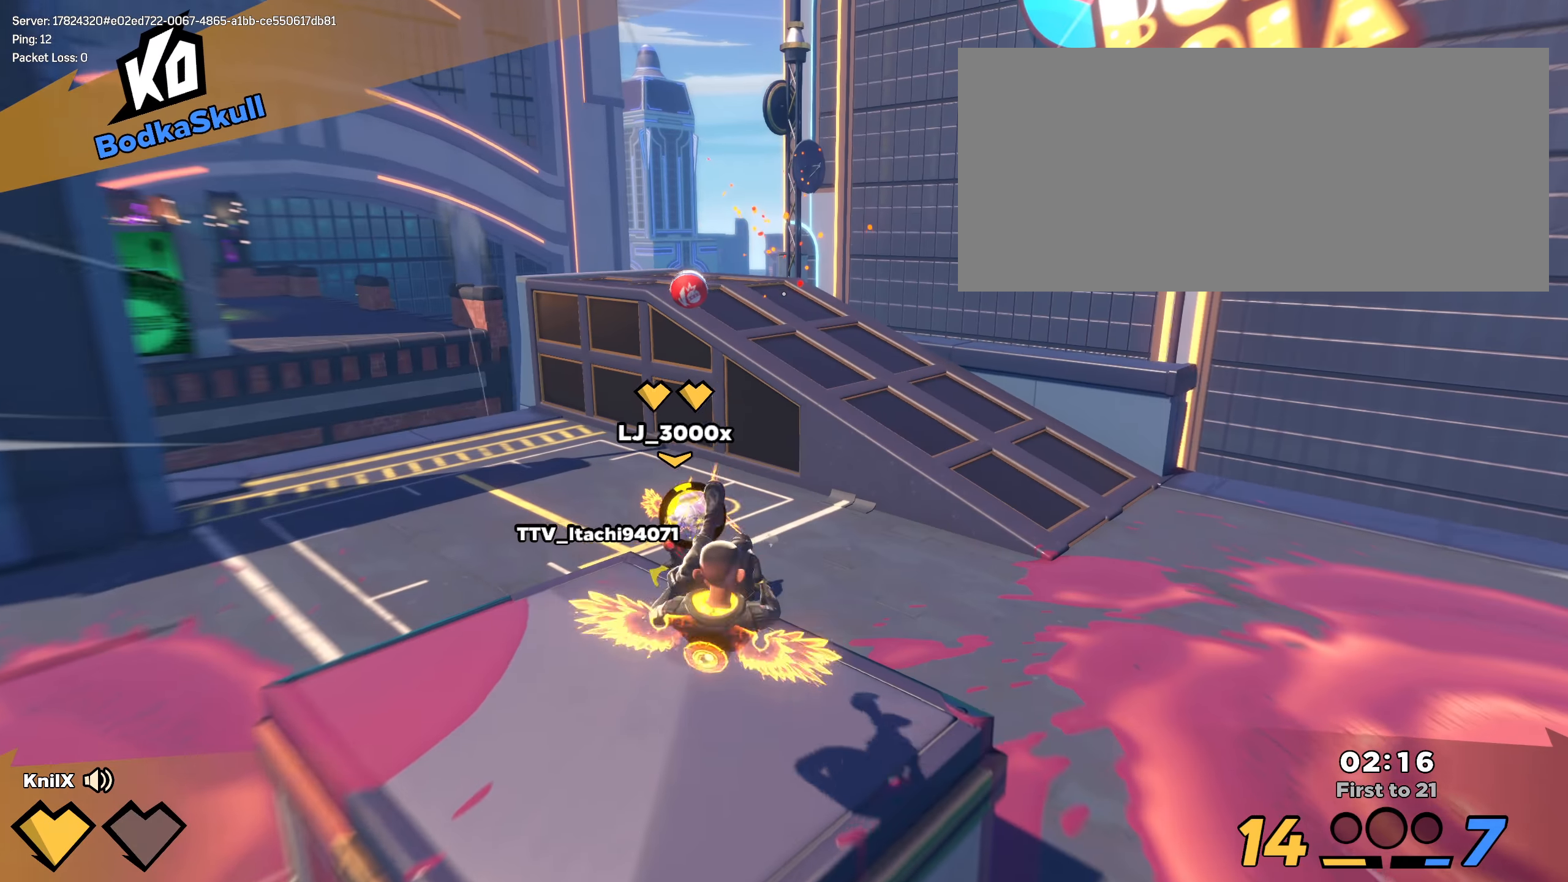
{"keys": ["a", "shift", "w"], "mouse": [], "events": [[217, "space", "down"], [317, "space", "up"], [483, "a", "down"]]}
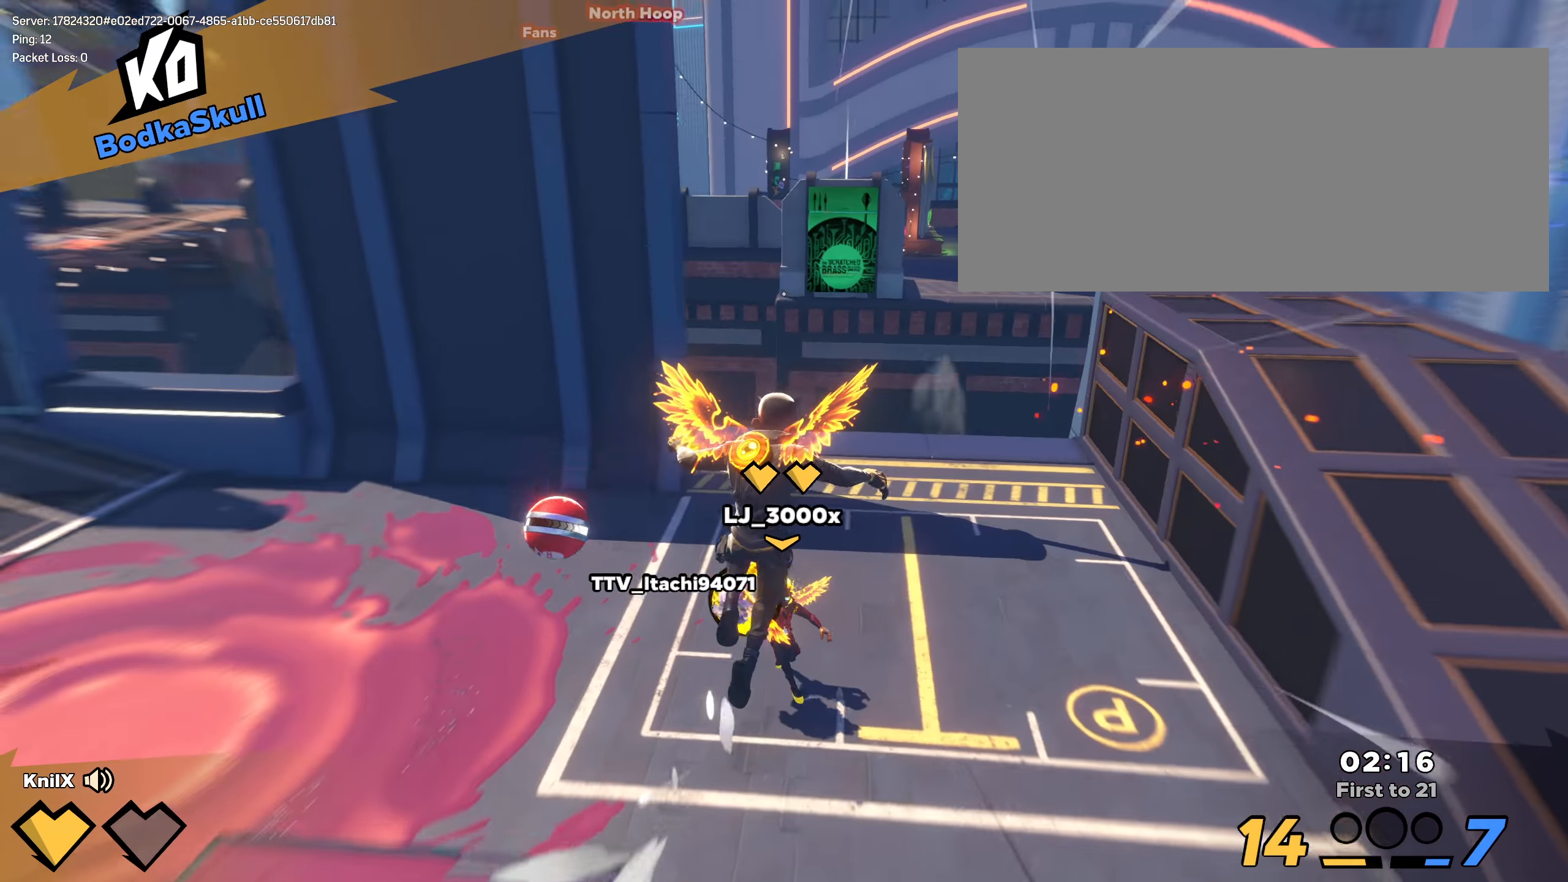
{"keys": ["d", "shift", "w"], "mouse": [], "events": [[67, "shift", "up"], [125, "w", "up"], [175, "shift", "down"], [217, "w", "down"], [317, "a", "up"], [458, "d", "down"]]}
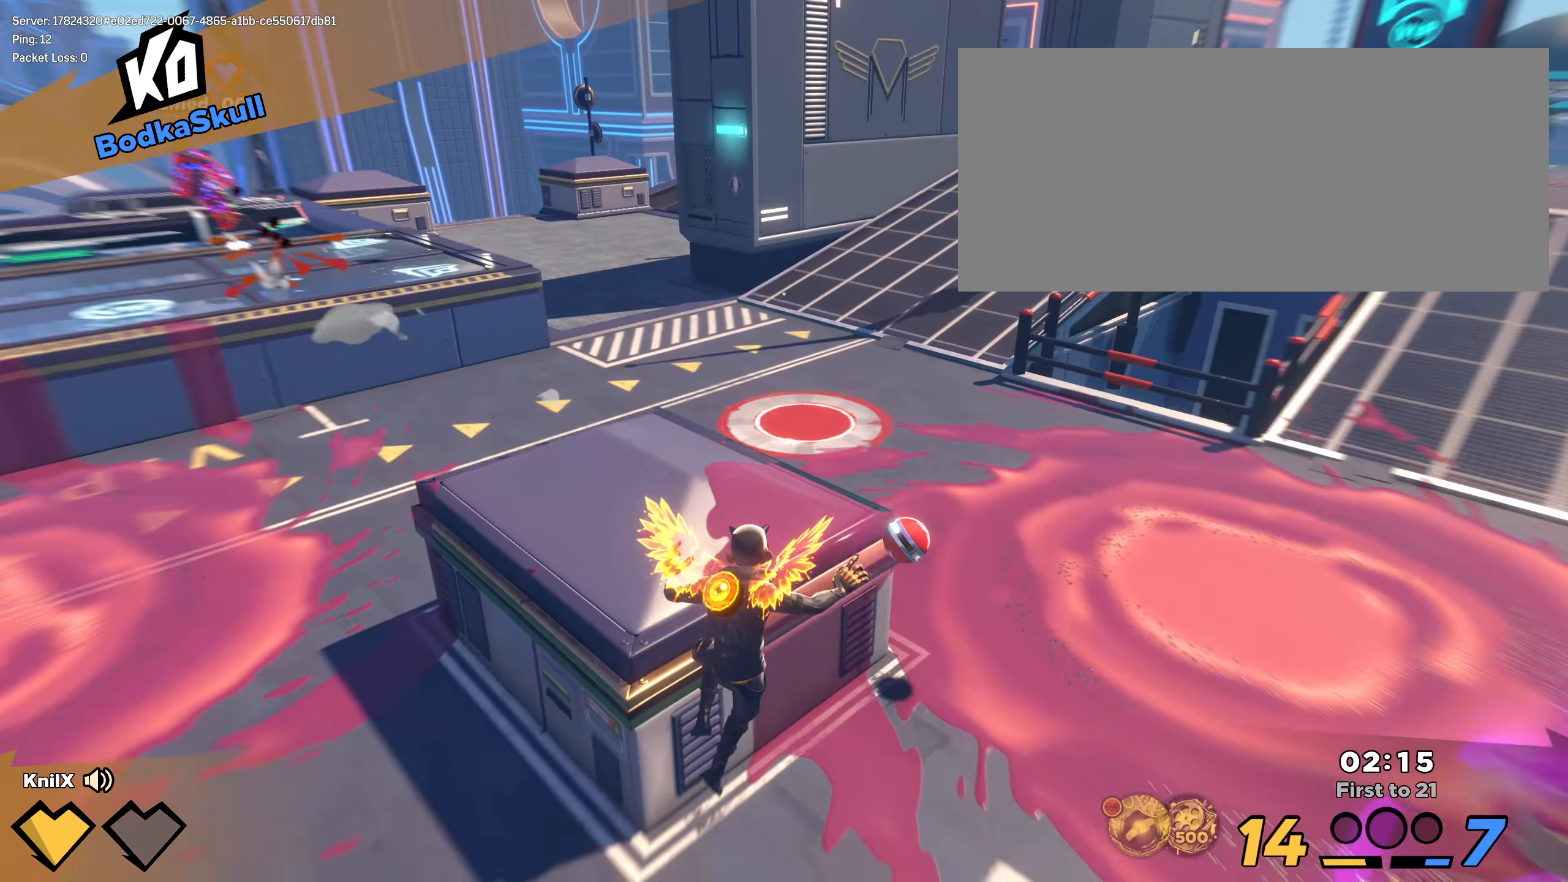
{"keys": ["d", "shift", "w"], "mouse": [], "events": []}
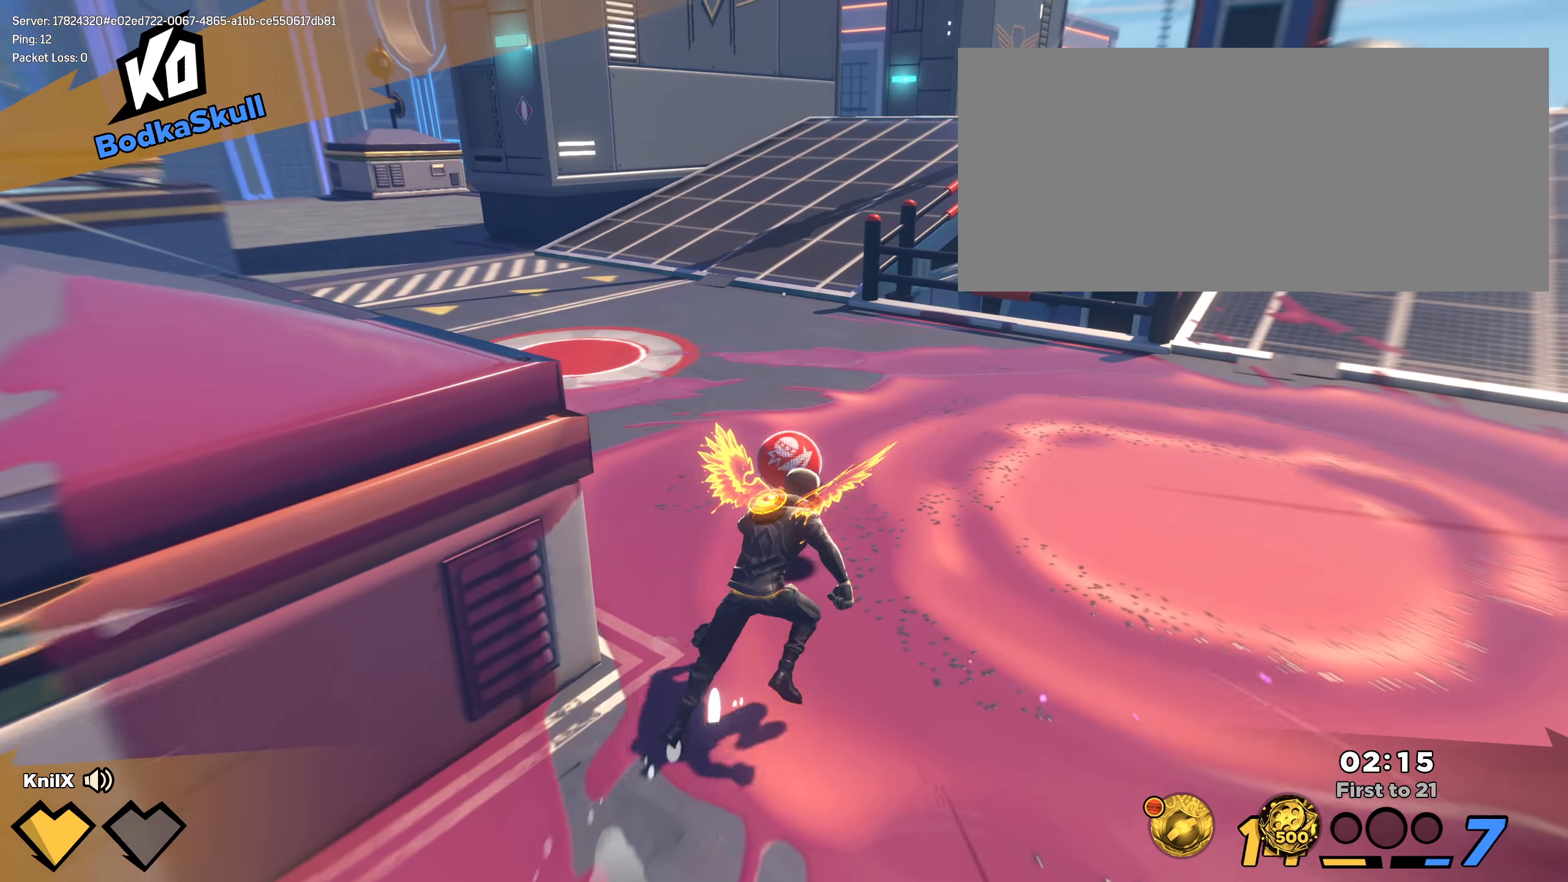
{"keys": ["q"], "mouse": [], "events": [[33, "d", "up"], [225, "space", "down"], [233, "mouse_wheel", "down"], [233, "q", "down"], [333, "mouse_wheel", "up"], [367, "space", "up"], [375, "q", "up"], [375, "shift", "up"], [383, "w", "up"], [492, "q", "down"]]}
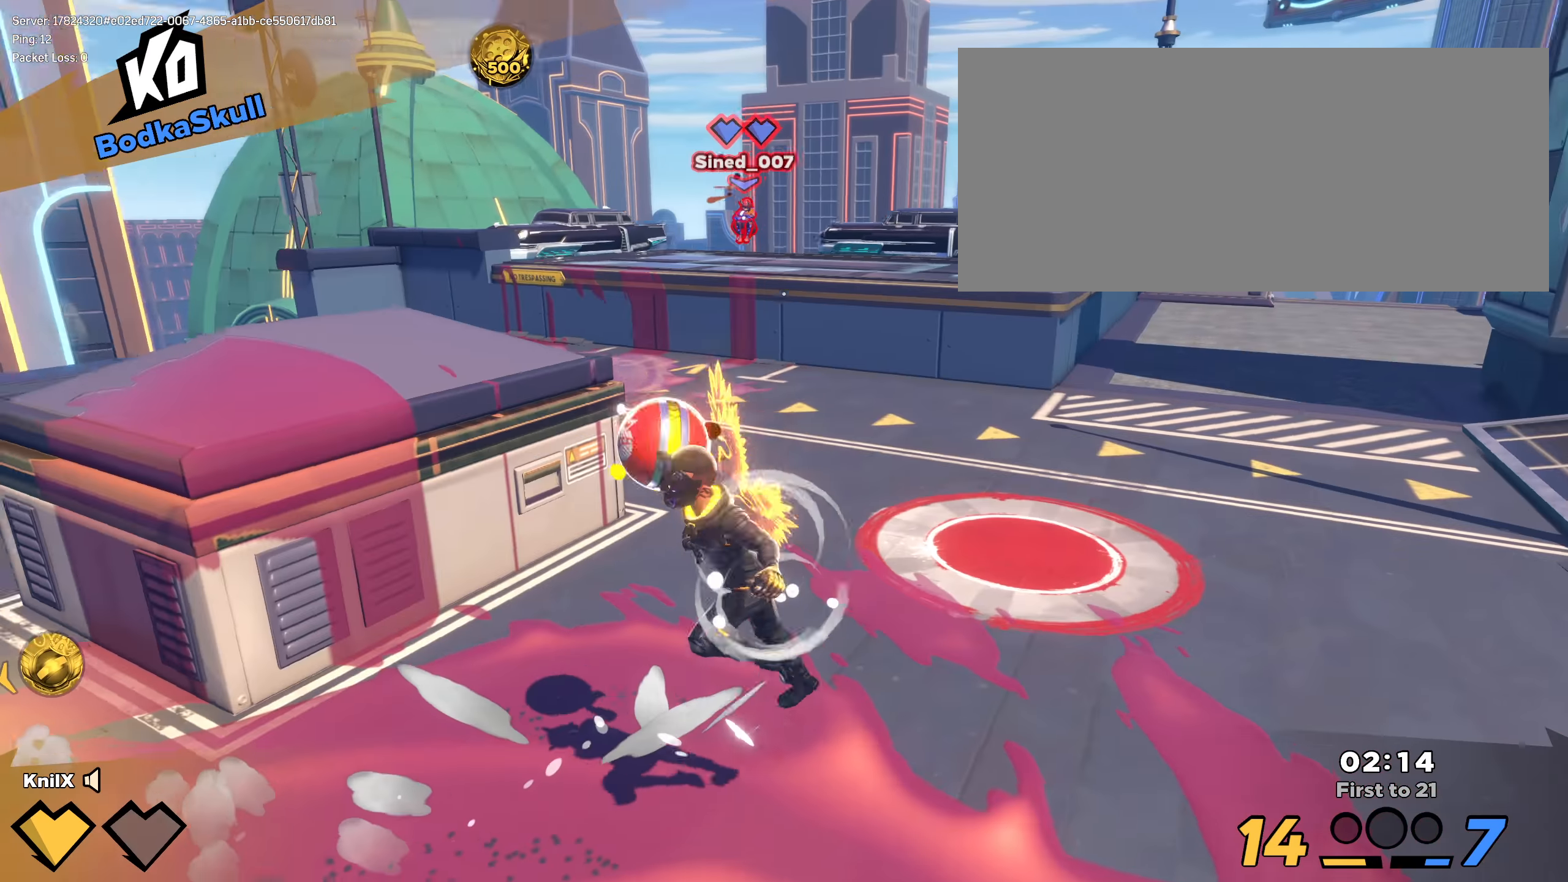
{"keys": ["shift", "space", "w"], "mouse": [], "events": [[75, "shift", "down"], [83, "w", "down"], [108, "q", "up"], [475, "space", "down"]]}
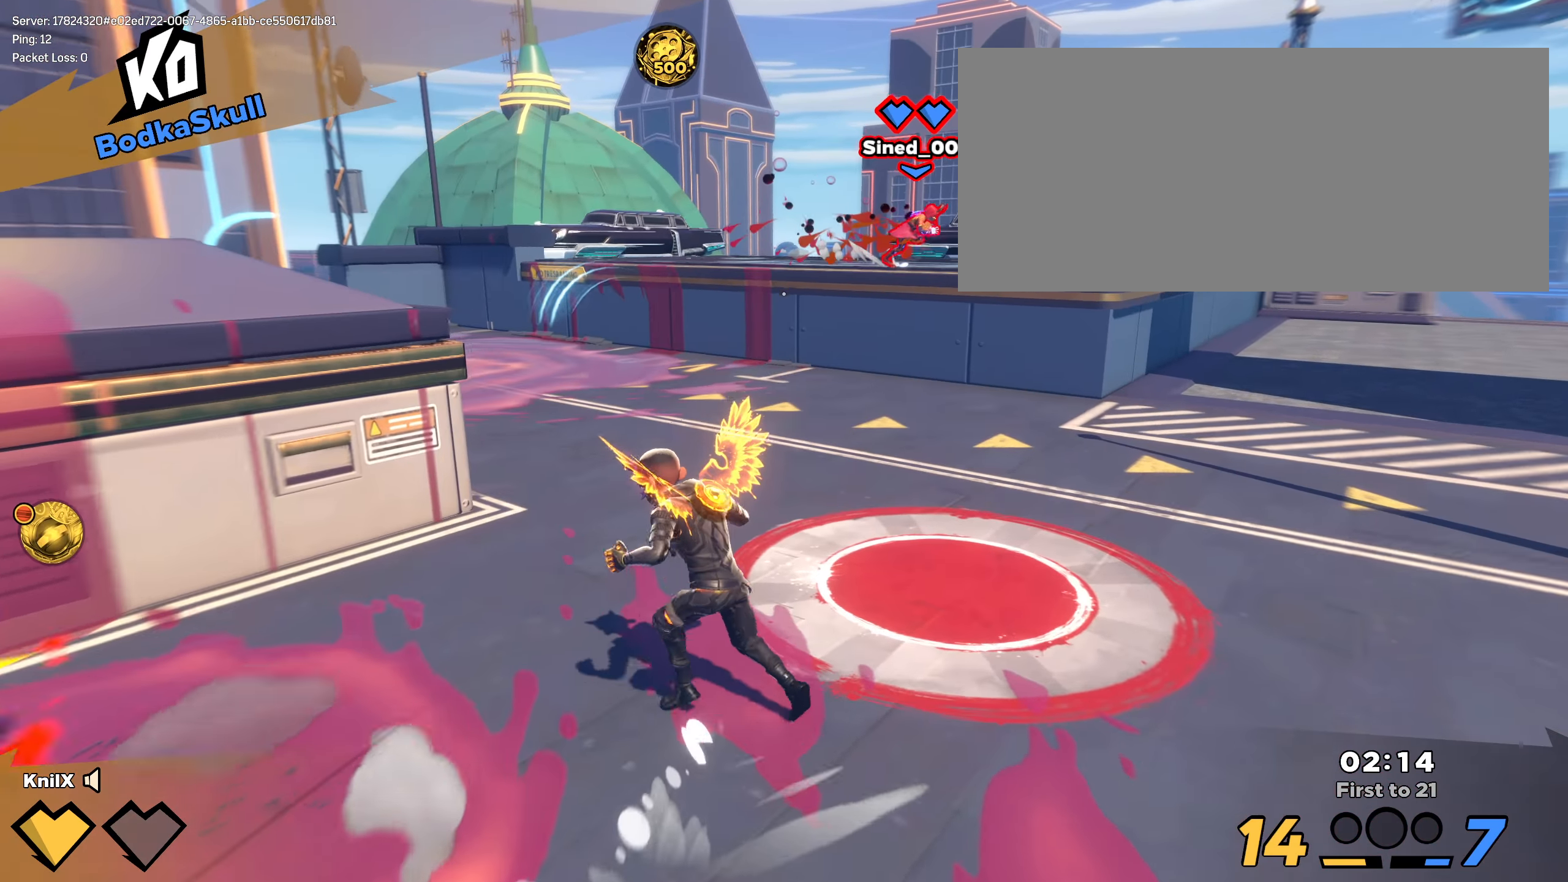
{"keys": ["shift", "w"], "mouse": [], "events": [[125, "q", "down"], [133, "space", "up"], [258, "q", "up"]]}
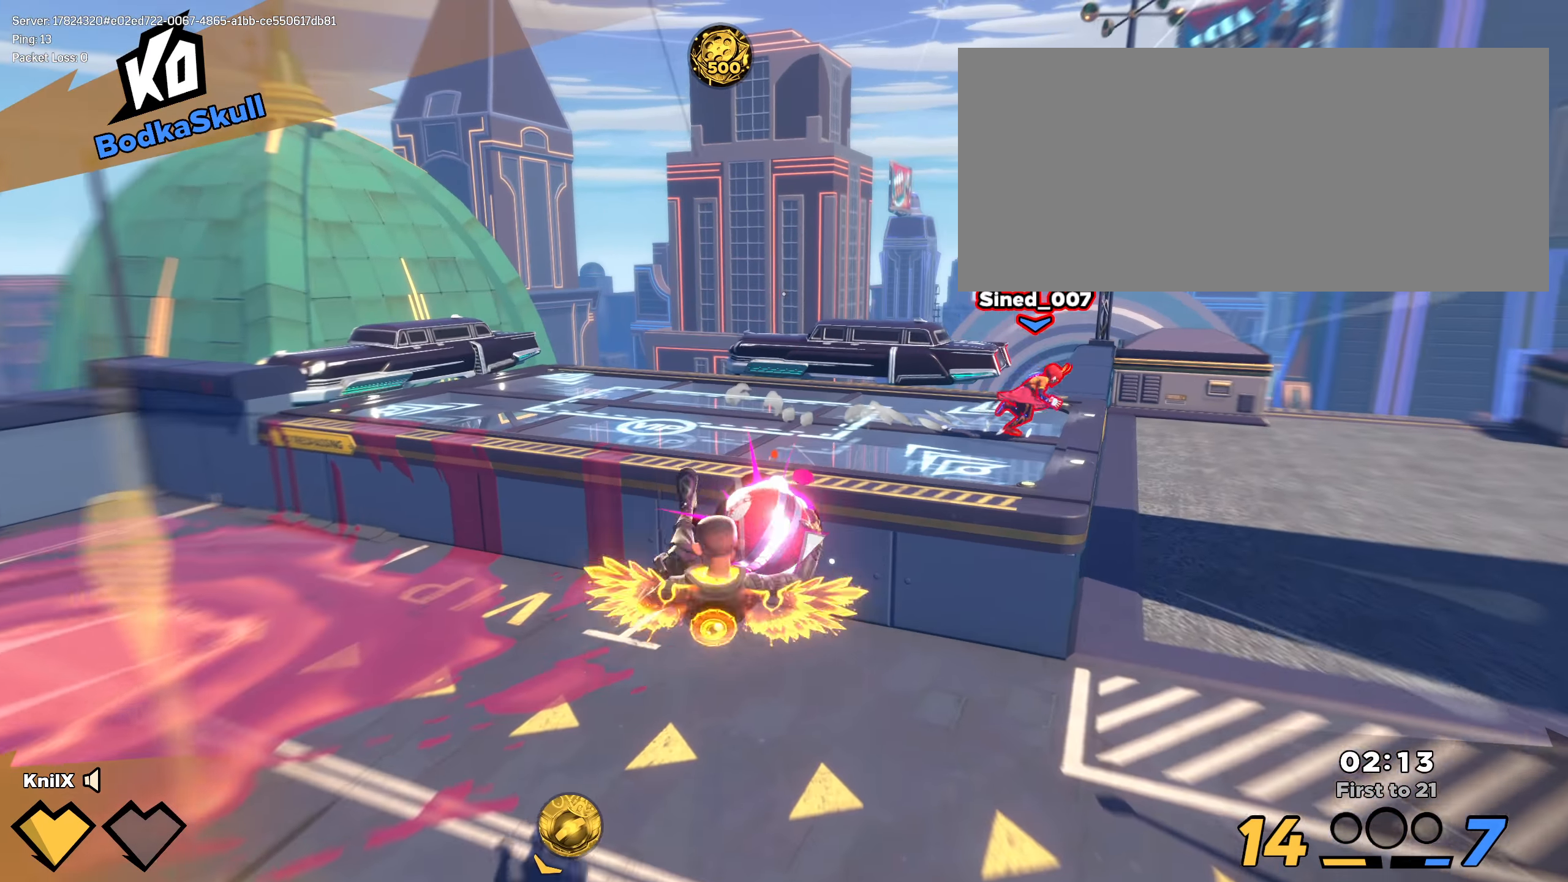
{"keys": ["d", "w"], "mouse": ["left"], "events": [[250, "mouse_left", "down"], [375, "d", "down"], [375, "q", "down"], [425, "shift", "up"], [450, "q", "up"]]}
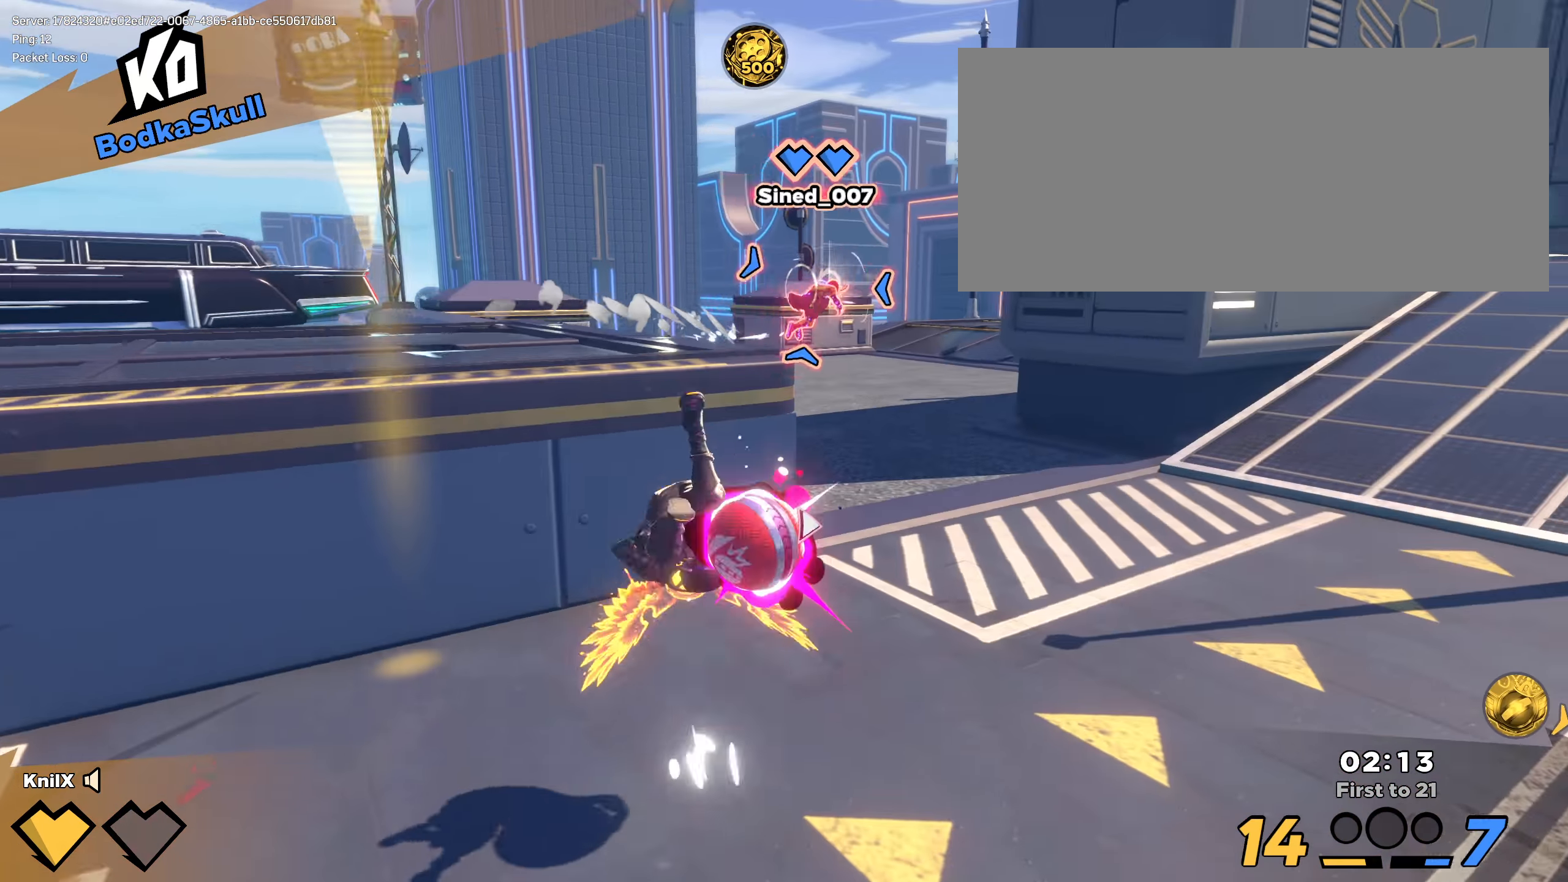
{"keys": ["d", "w"], "mouse": ["left"], "events": [[42, "f", "down"], [192, "f", "up"]]}
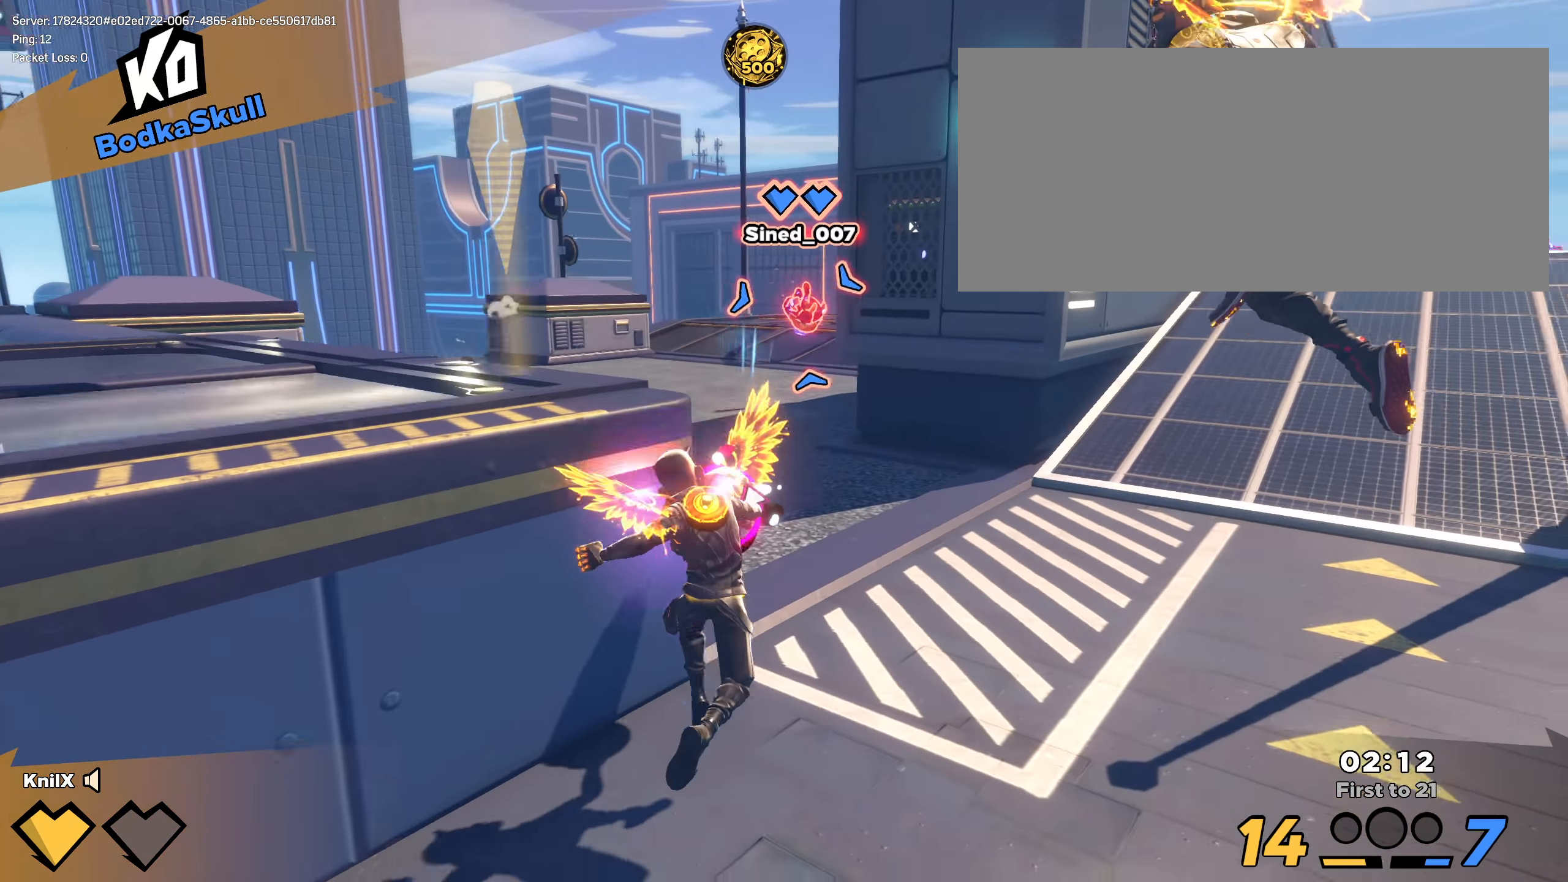
{"keys": ["a", "w"], "mouse": ["left"], "events": [[83, "d", "up"], [250, "a", "down"], [258, "e", "down"], [325, "e", "up"], [383, "space", "down"], [500, "space", "up"]]}